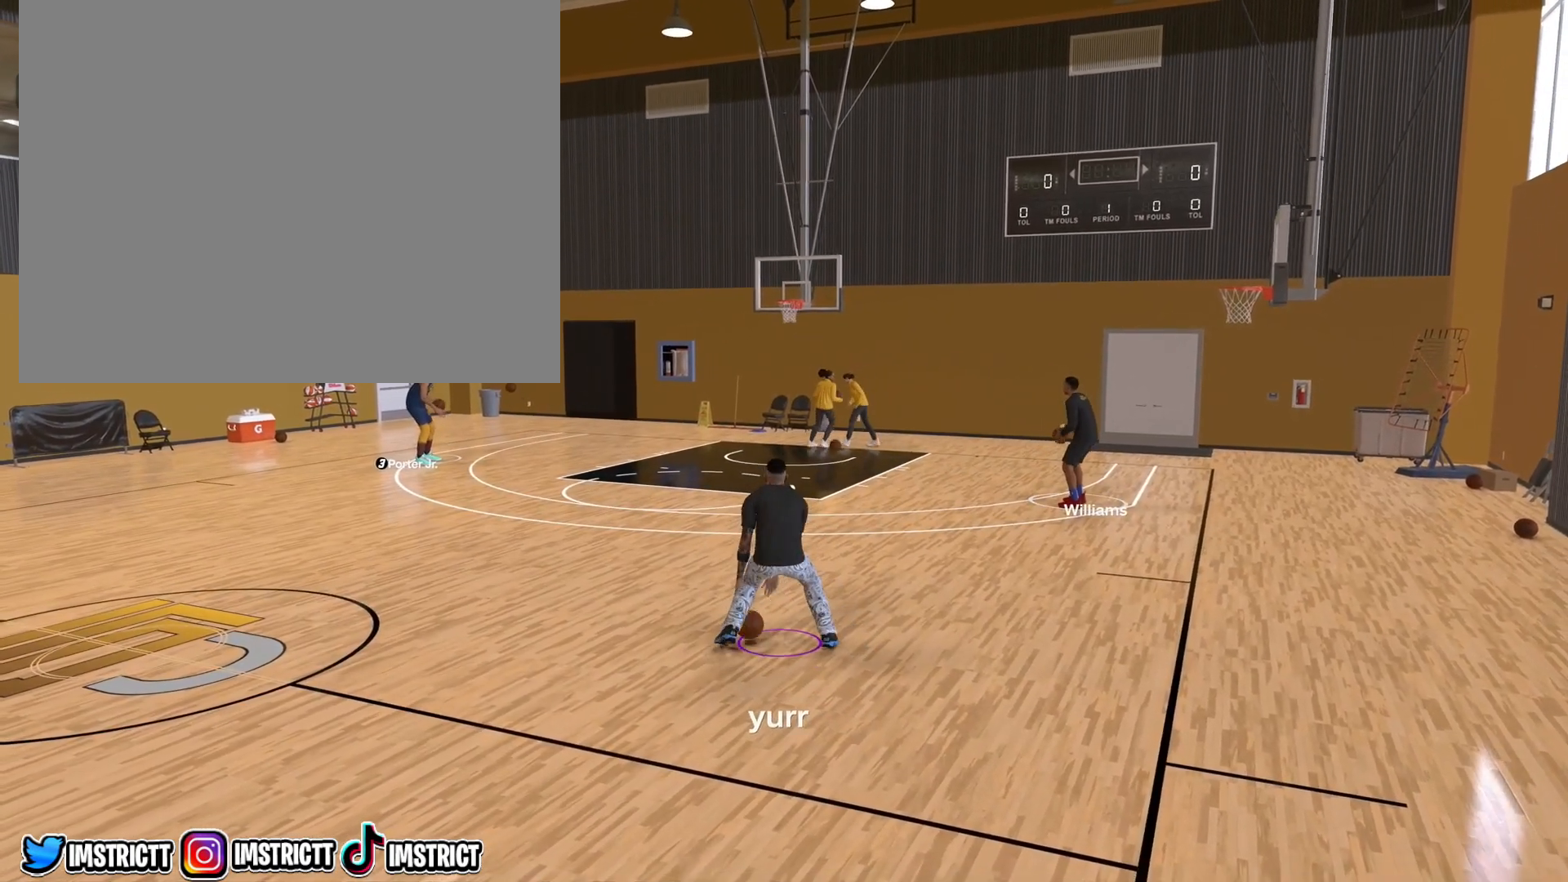
Gameplay with a controller (PlayStation layout); each line is a JSON object with the inputs held at the frame after it. "events" lists button and stick changes between this image and that frame as [ms after this image, input, new state], when the widget could be followed in between.
{"buttons": [], "left_stick": "center", "right_stick": "center", "events": [[250, "right_stick", "up"], [367, "right_stick", "center"]]}
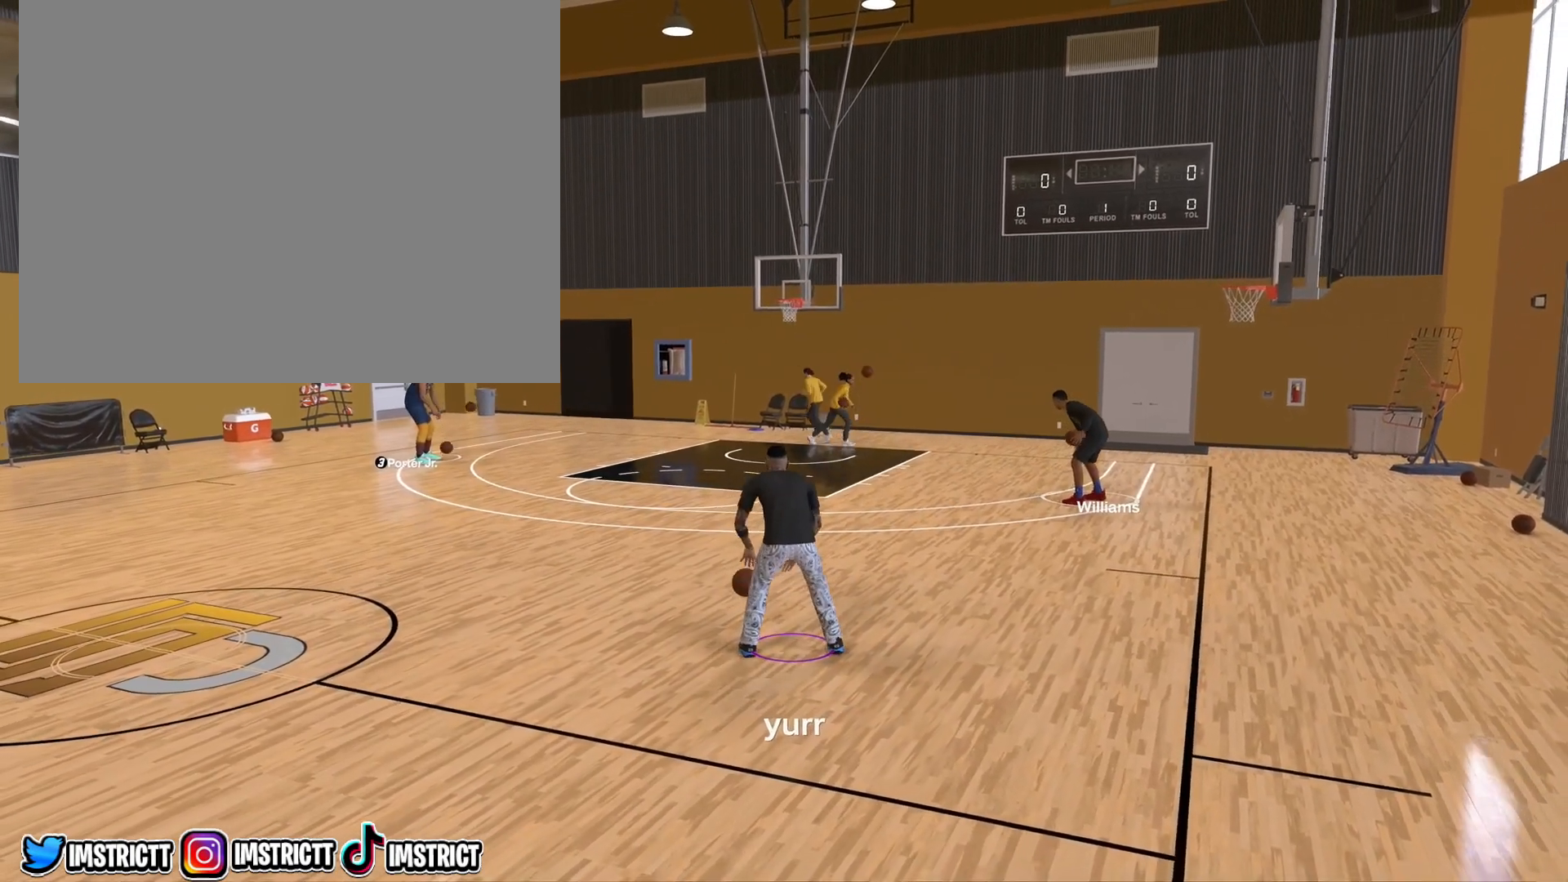
{"buttons": [], "left_stick": "center", "right_stick": "center", "events": []}
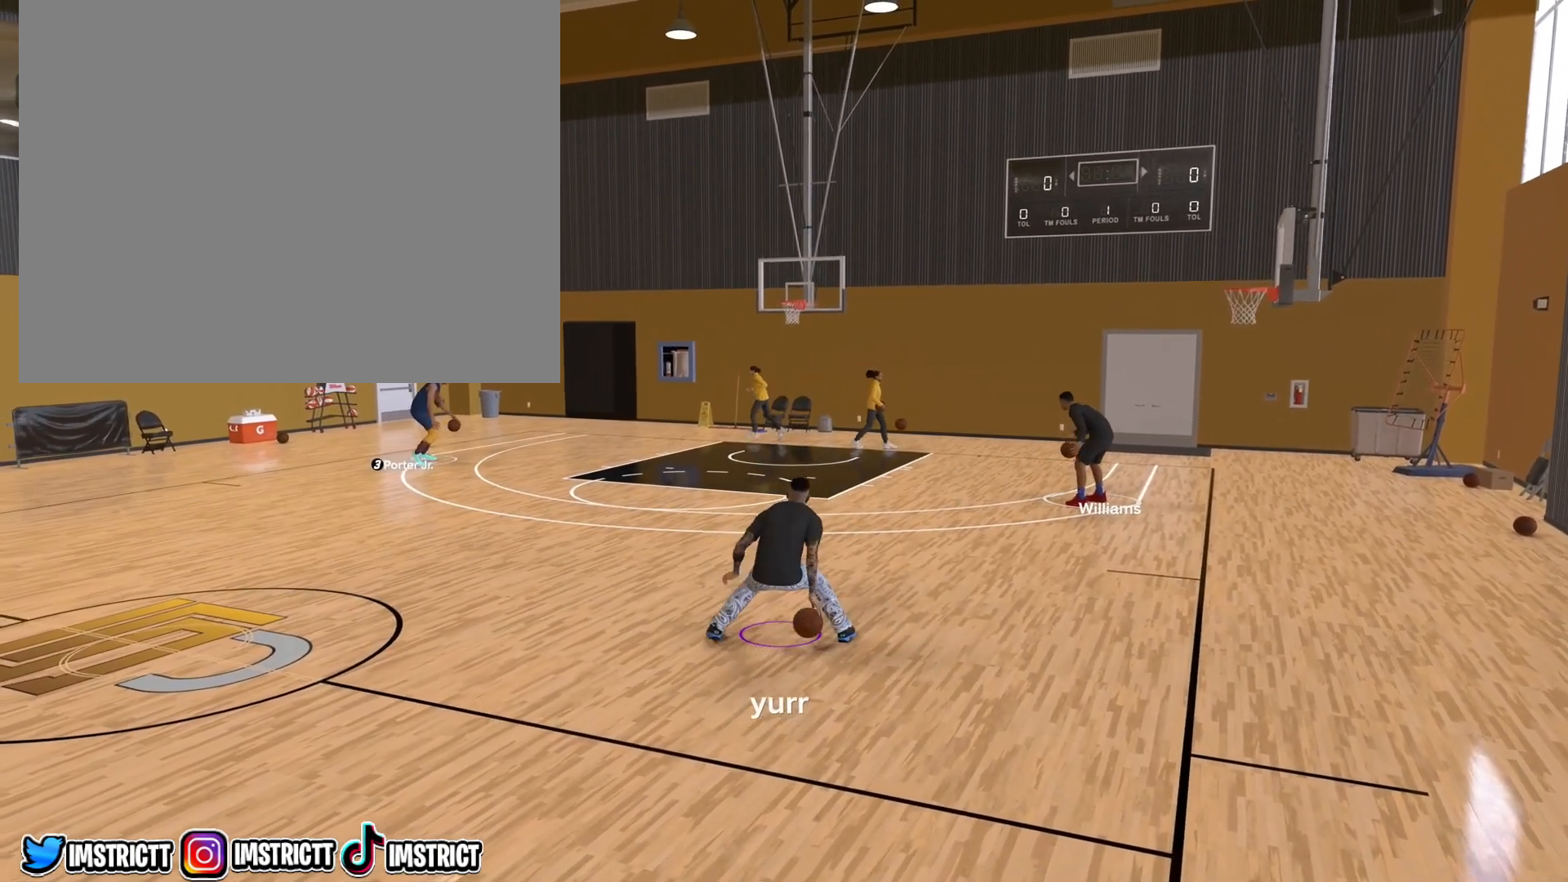
{"buttons": [], "left_stick": "right", "right_stick": "center", "events": [[250, "left_stick", "right"]]}
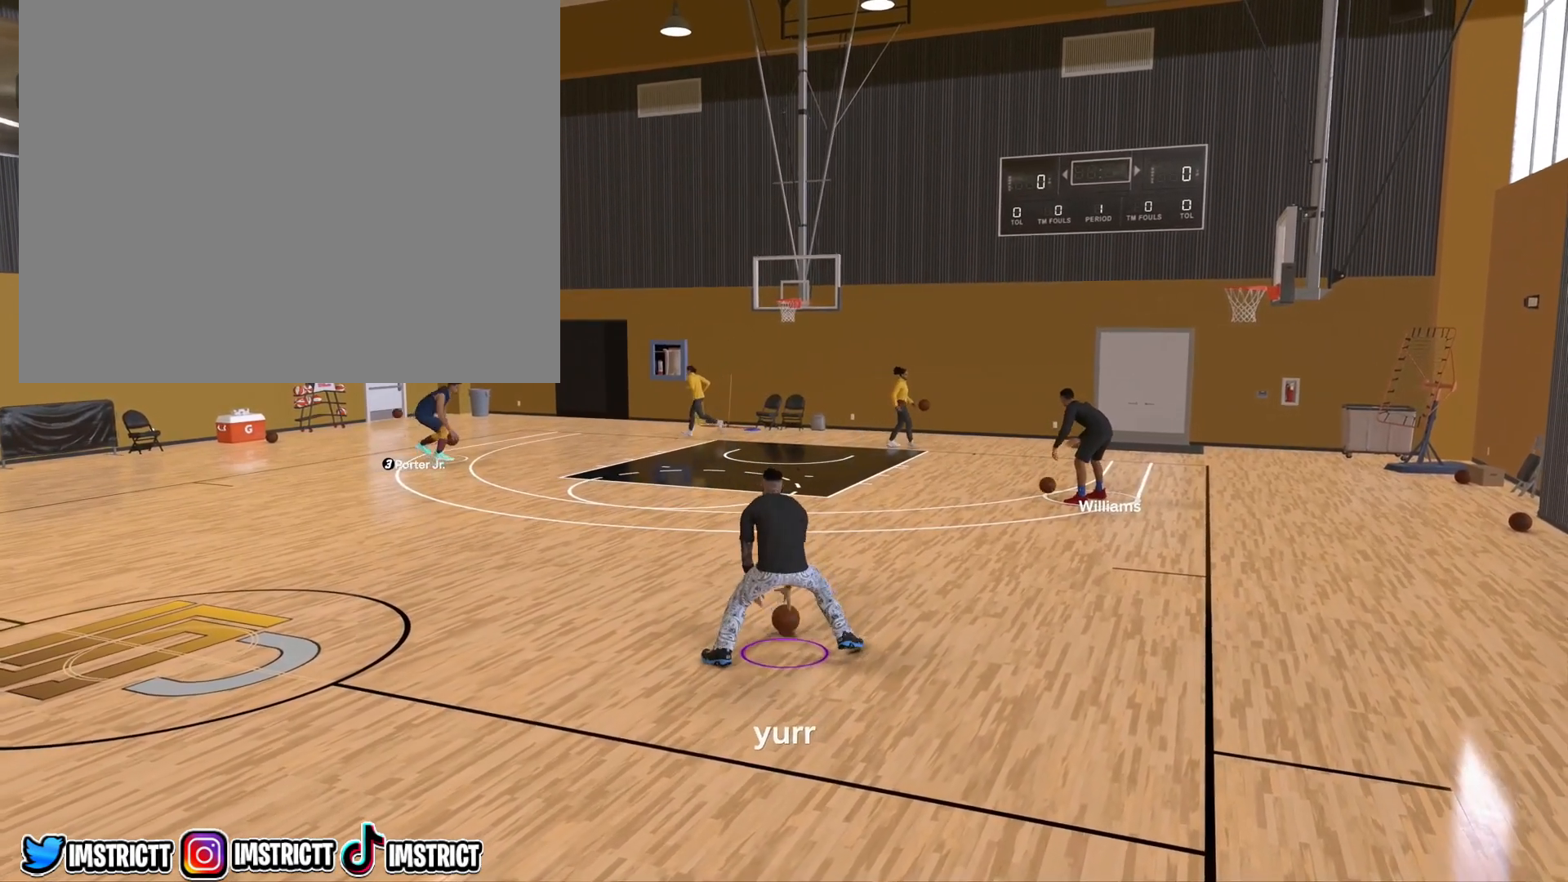
{"buttons": [], "left_stick": "center", "right_stick": "center", "events": [[200, "left_stick", "center"]]}
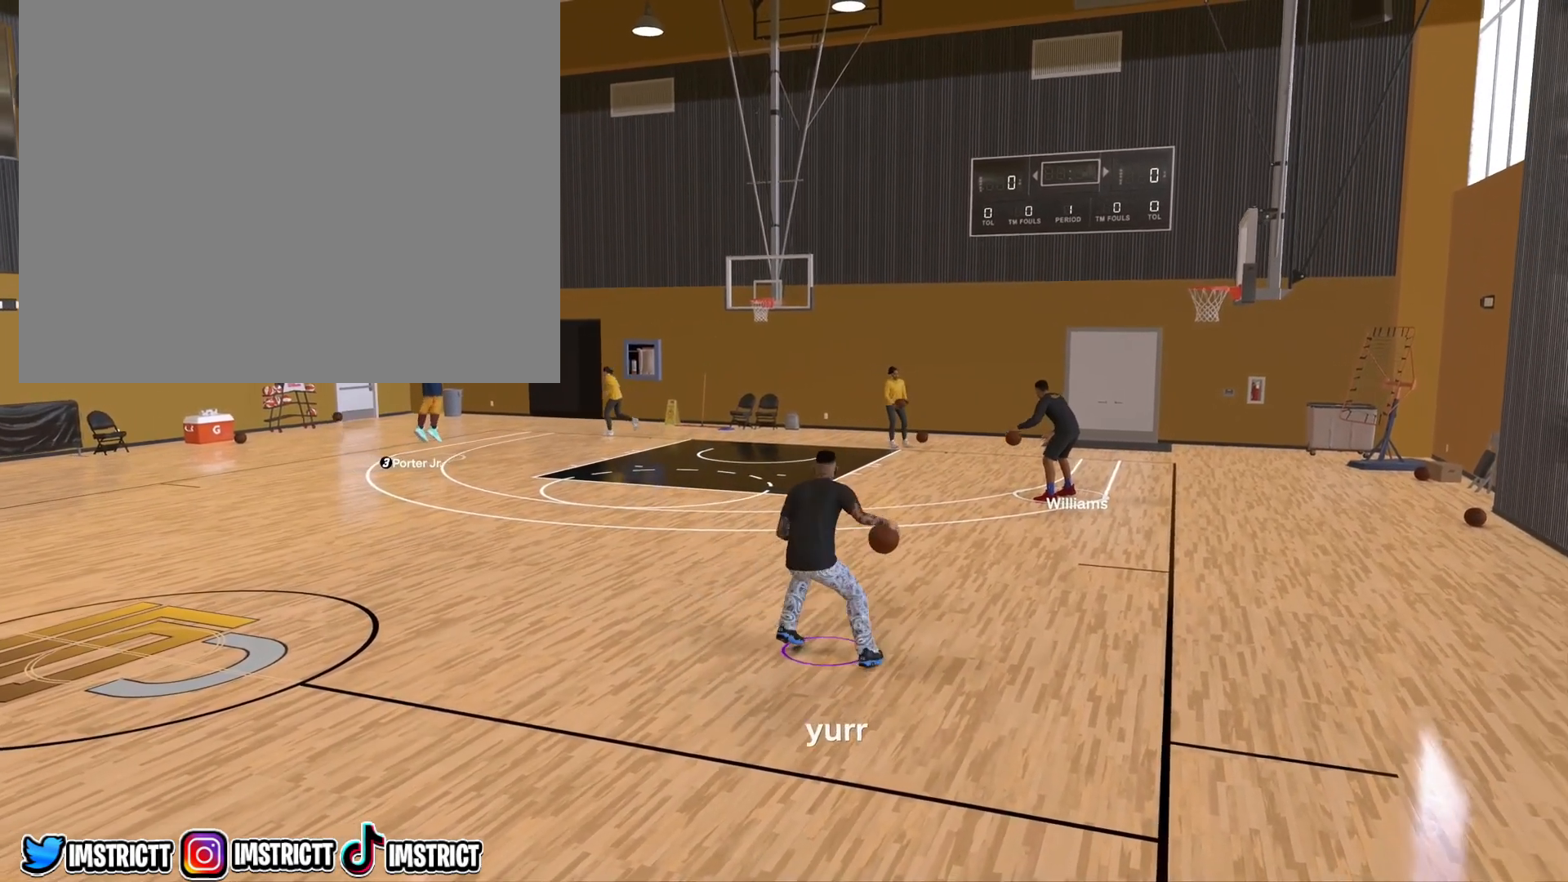
{"buttons": [], "left_stick": "center", "right_stick": "center", "events": [[83, "right_stick", "up"], [200, "right_stick", "center"]]}
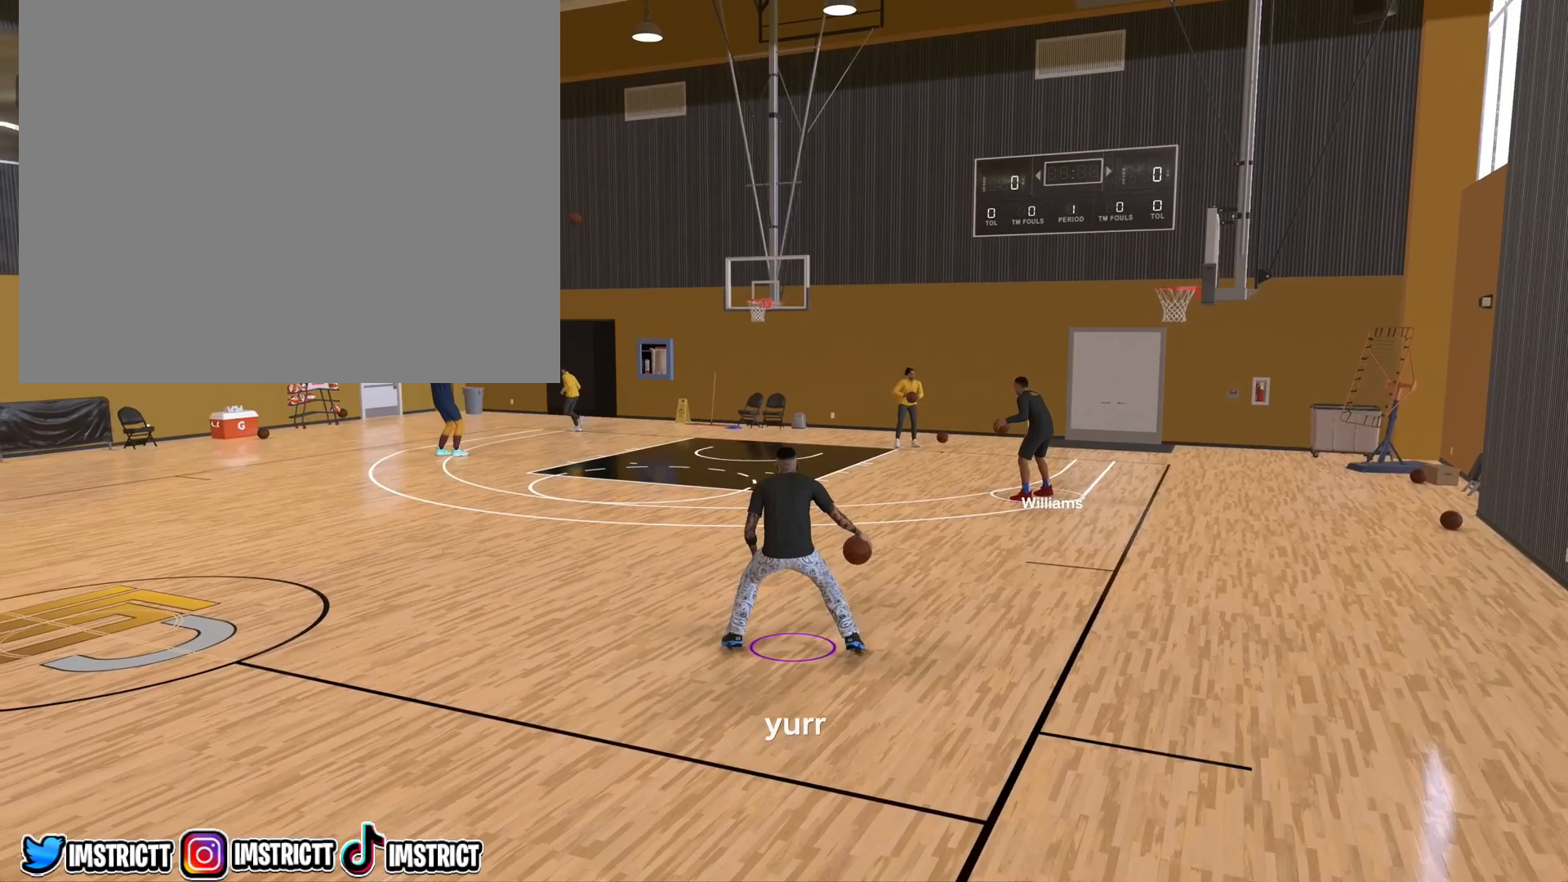
{"buttons": [], "left_stick": "center", "right_stick": "center", "events": []}
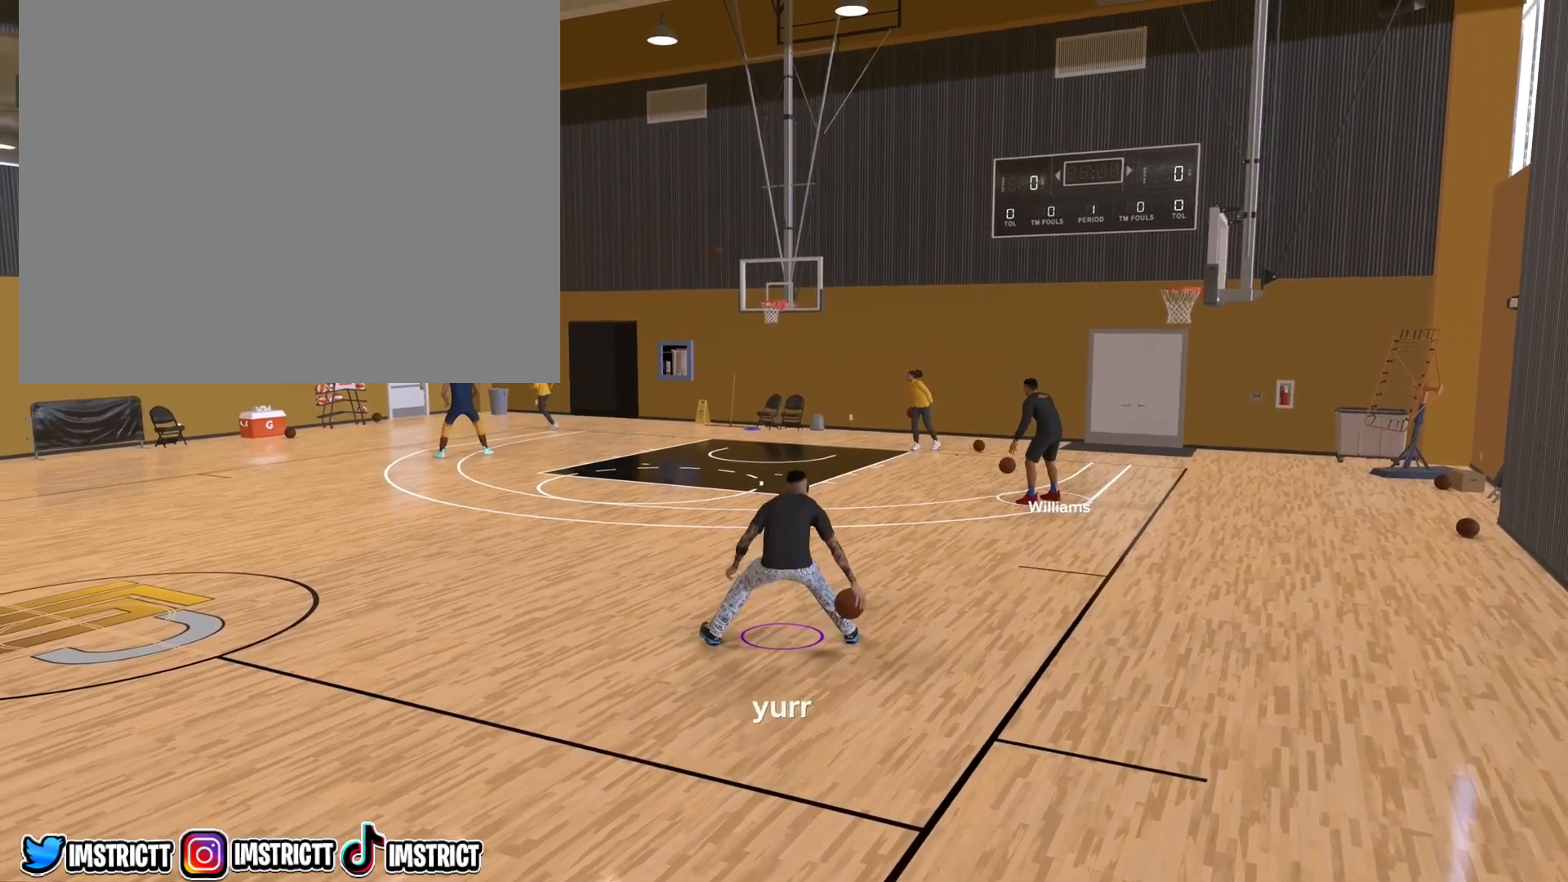
{"buttons": [], "left_stick": "left", "right_stick": "center", "events": [[433, "left_stick", "left"]]}
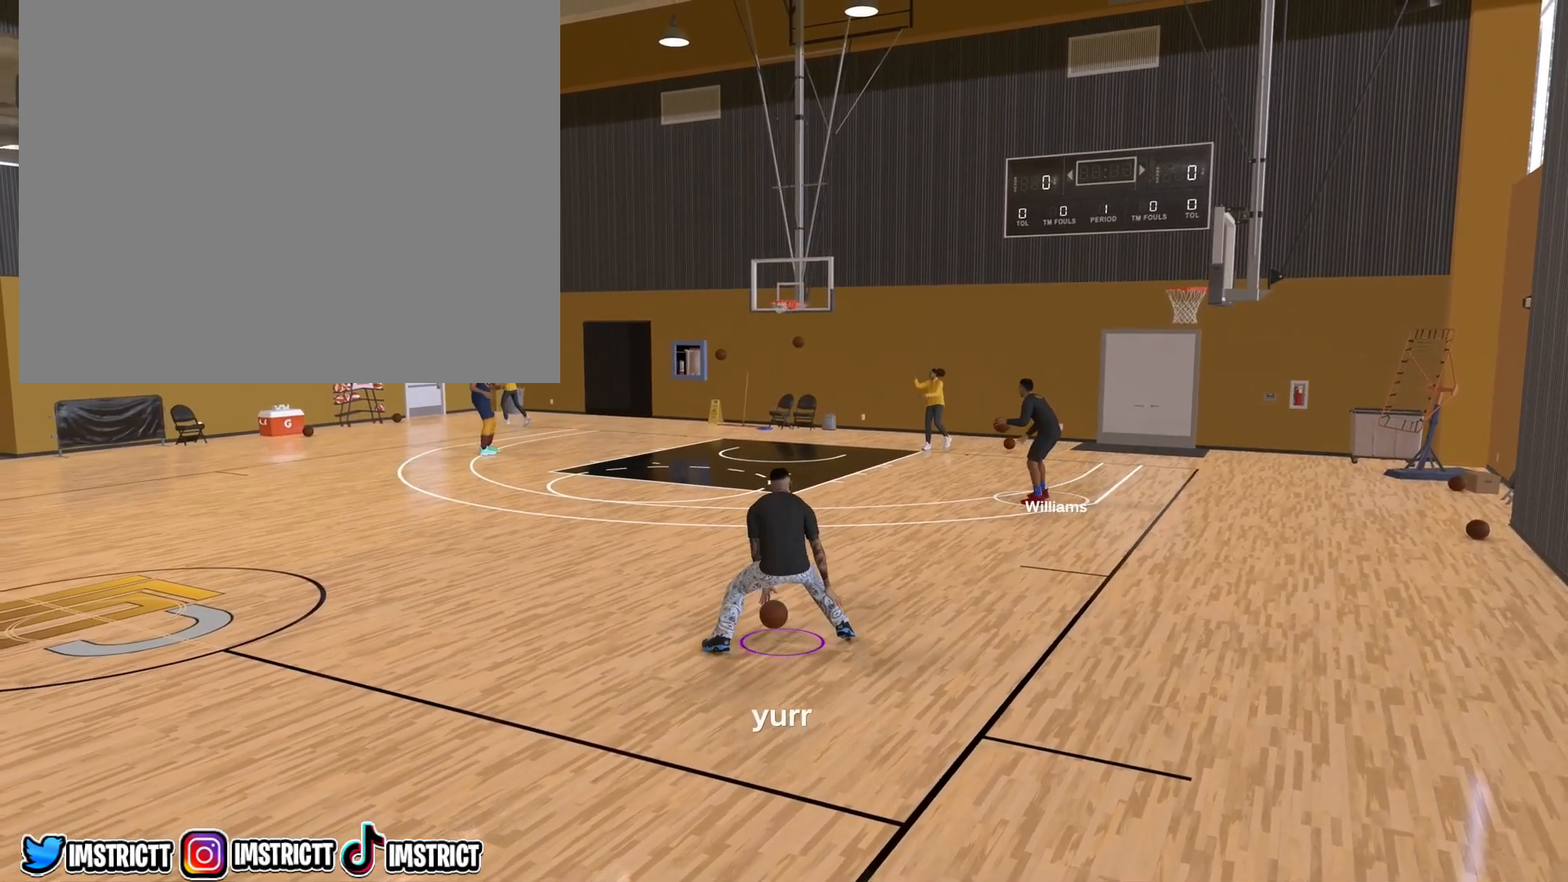
{"buttons": [], "left_stick": "center", "right_stick": "center", "events": [[417, "left_stick", "center"]]}
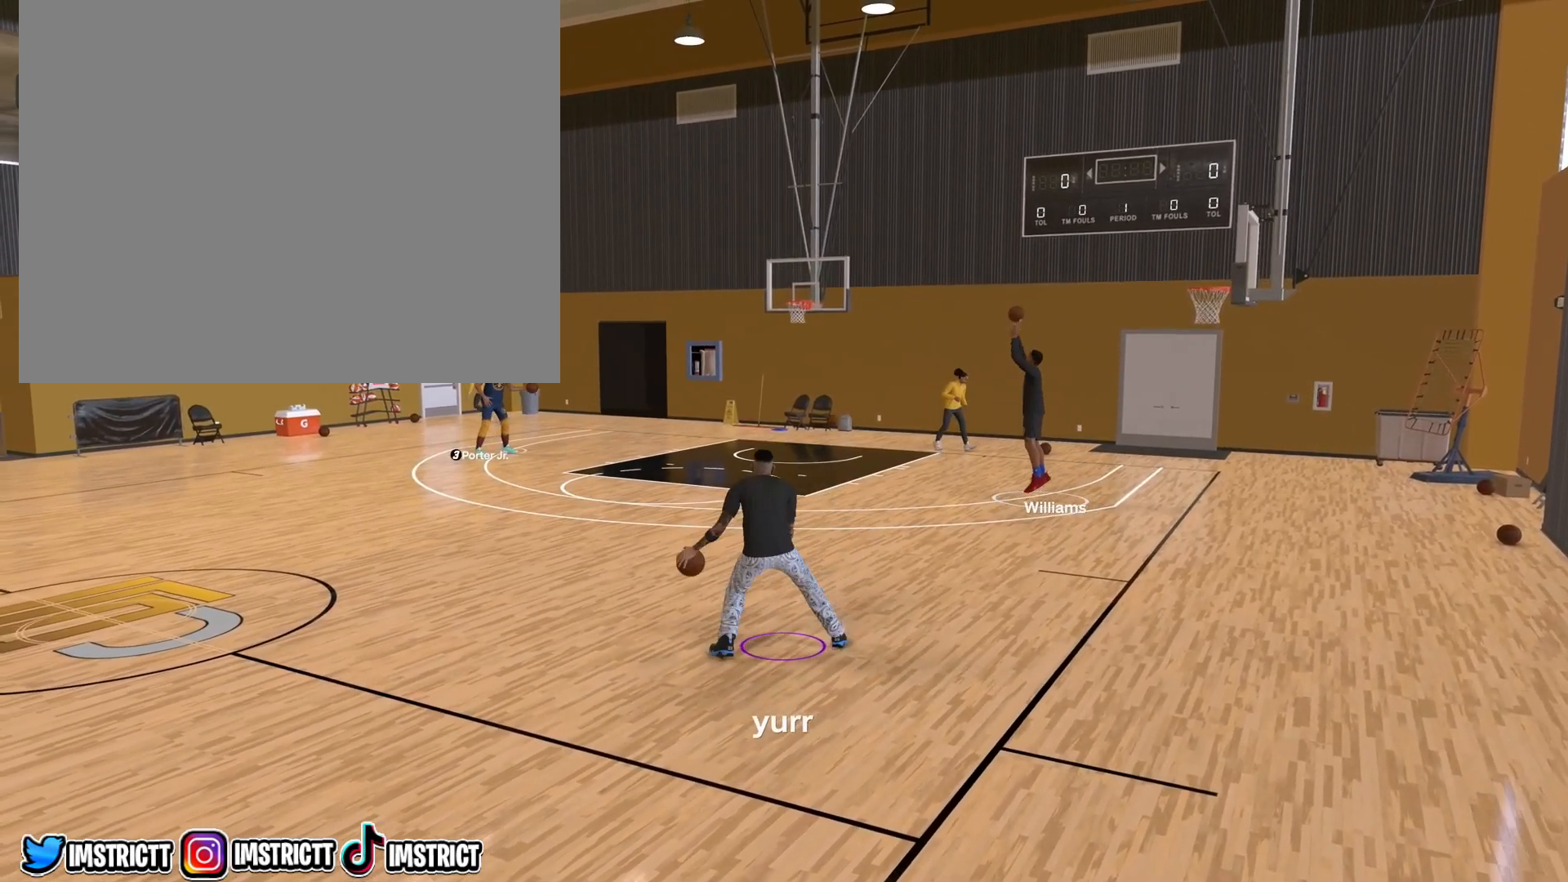
{"buttons": [], "left_stick": "center", "right_stick": "center", "events": []}
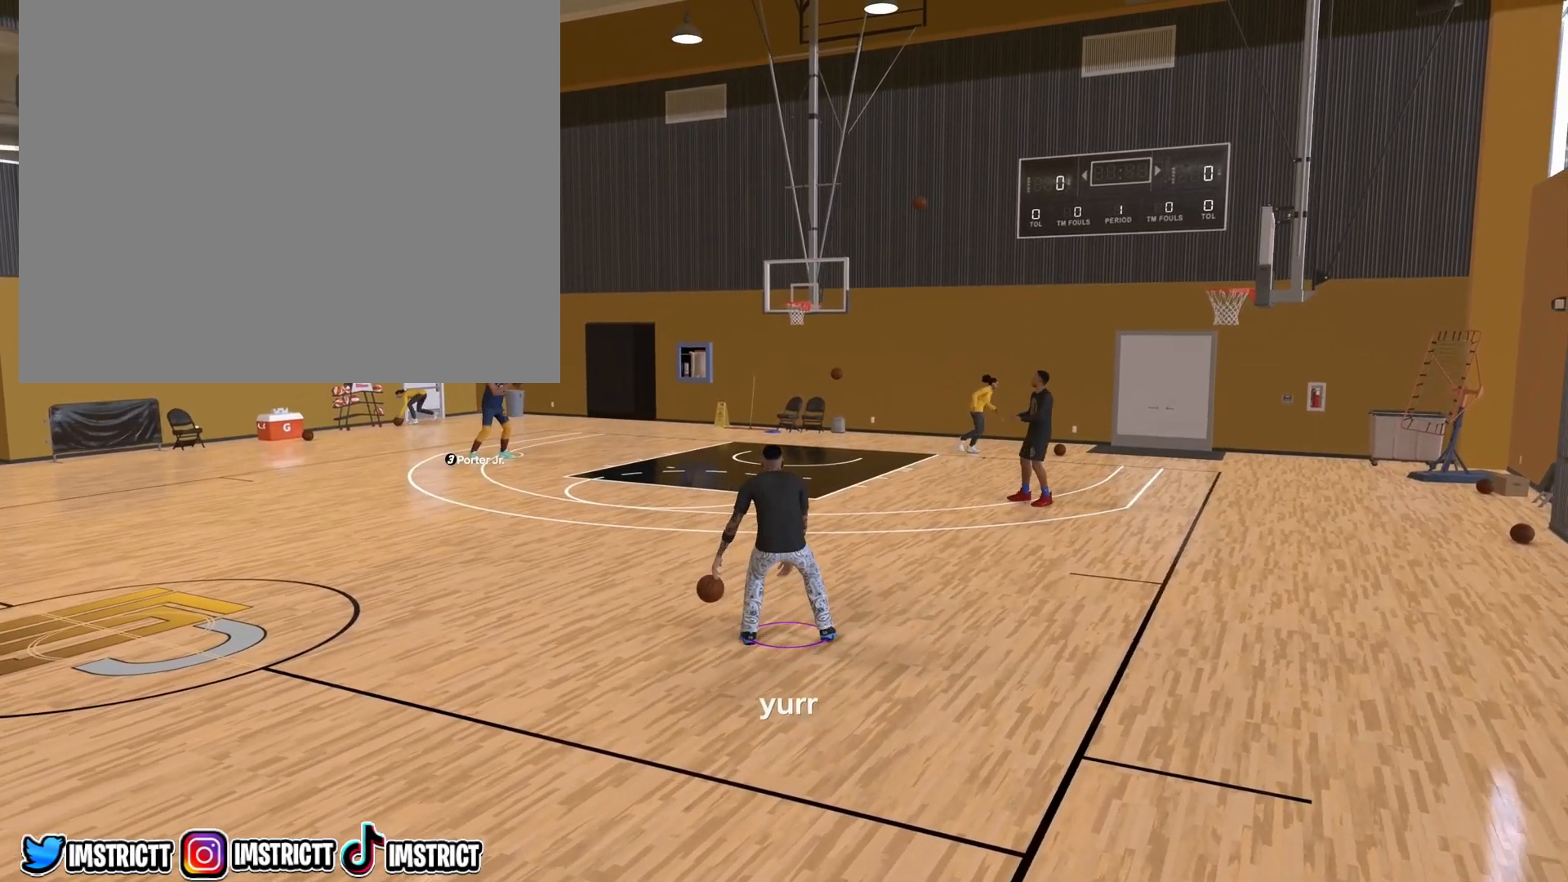
{"buttons": [], "left_stick": "center", "right_stick": "center", "events": []}
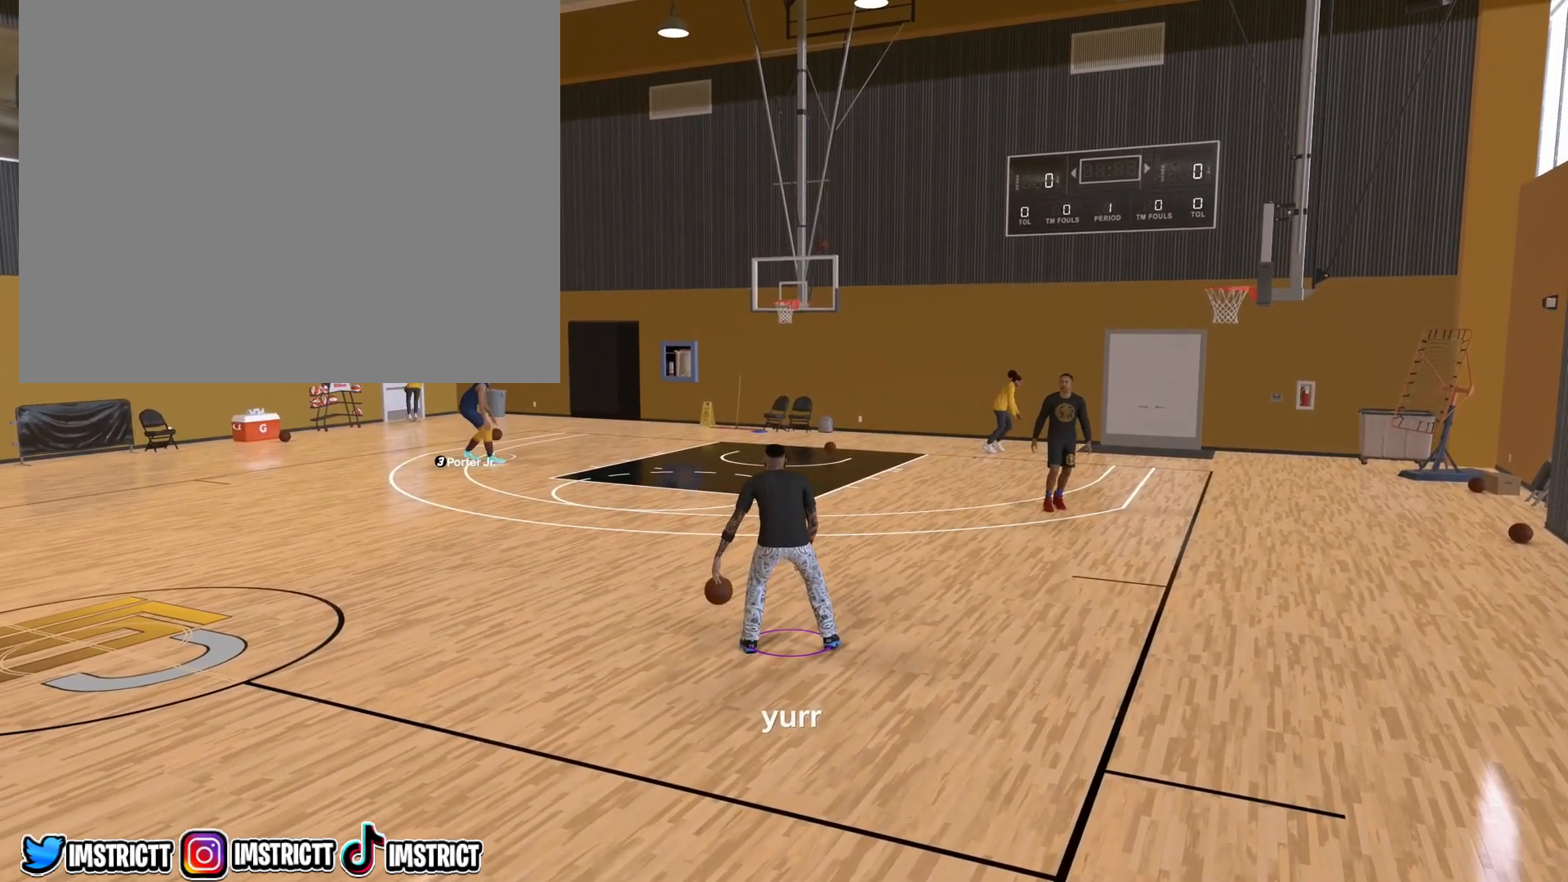
{"buttons": [], "left_stick": "down", "right_stick": "center", "events": [[100, "left_stick", "down"]]}
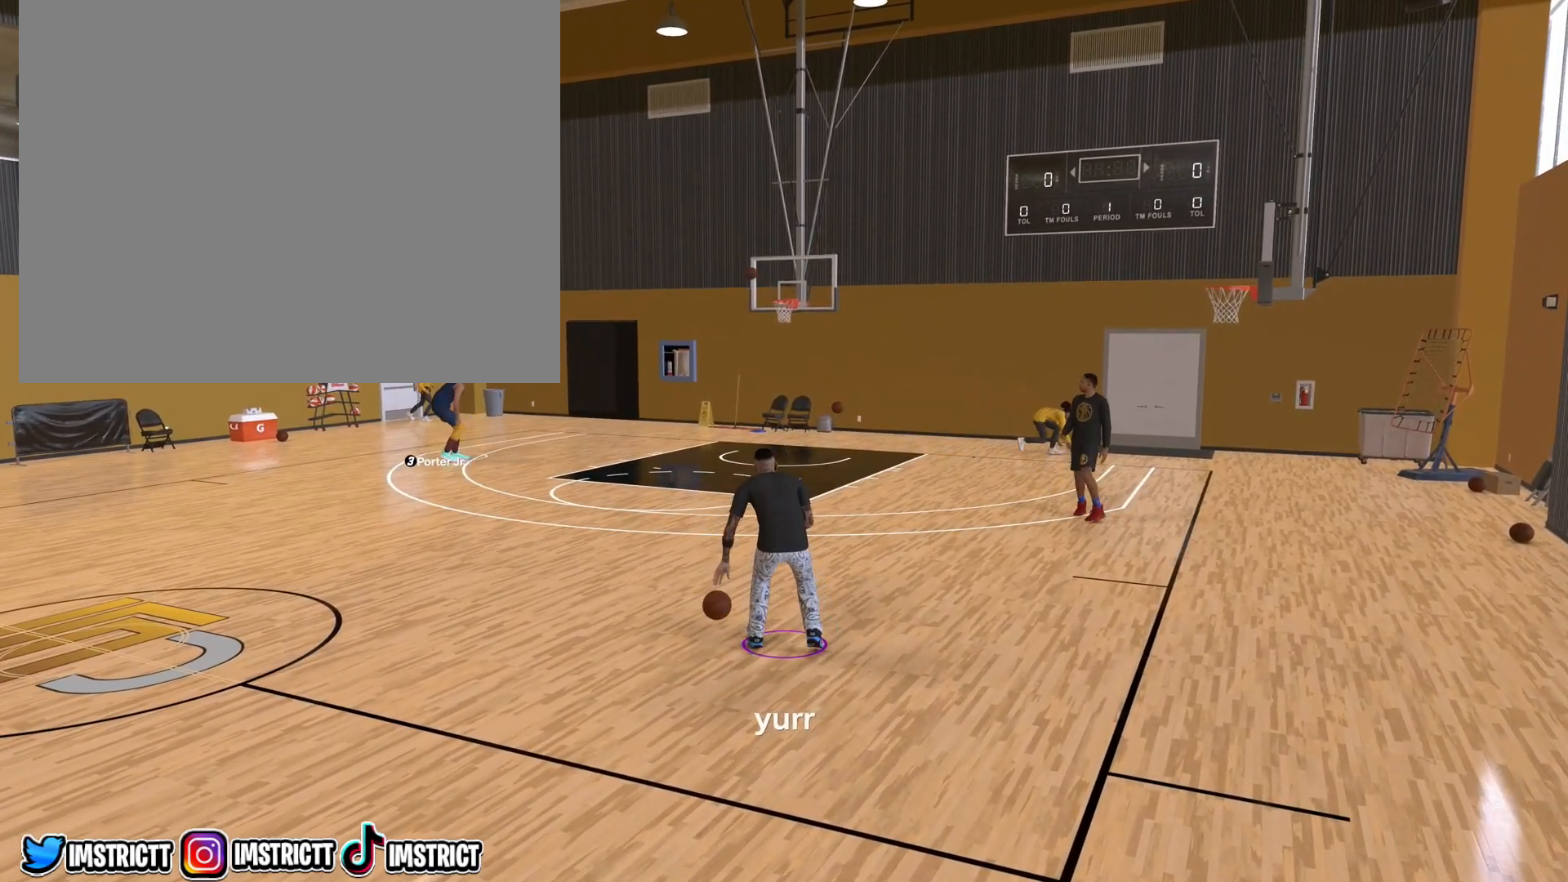
{"buttons": [], "left_stick": "center", "right_stick": "center", "events": [[33, "left_stick", "center"]]}
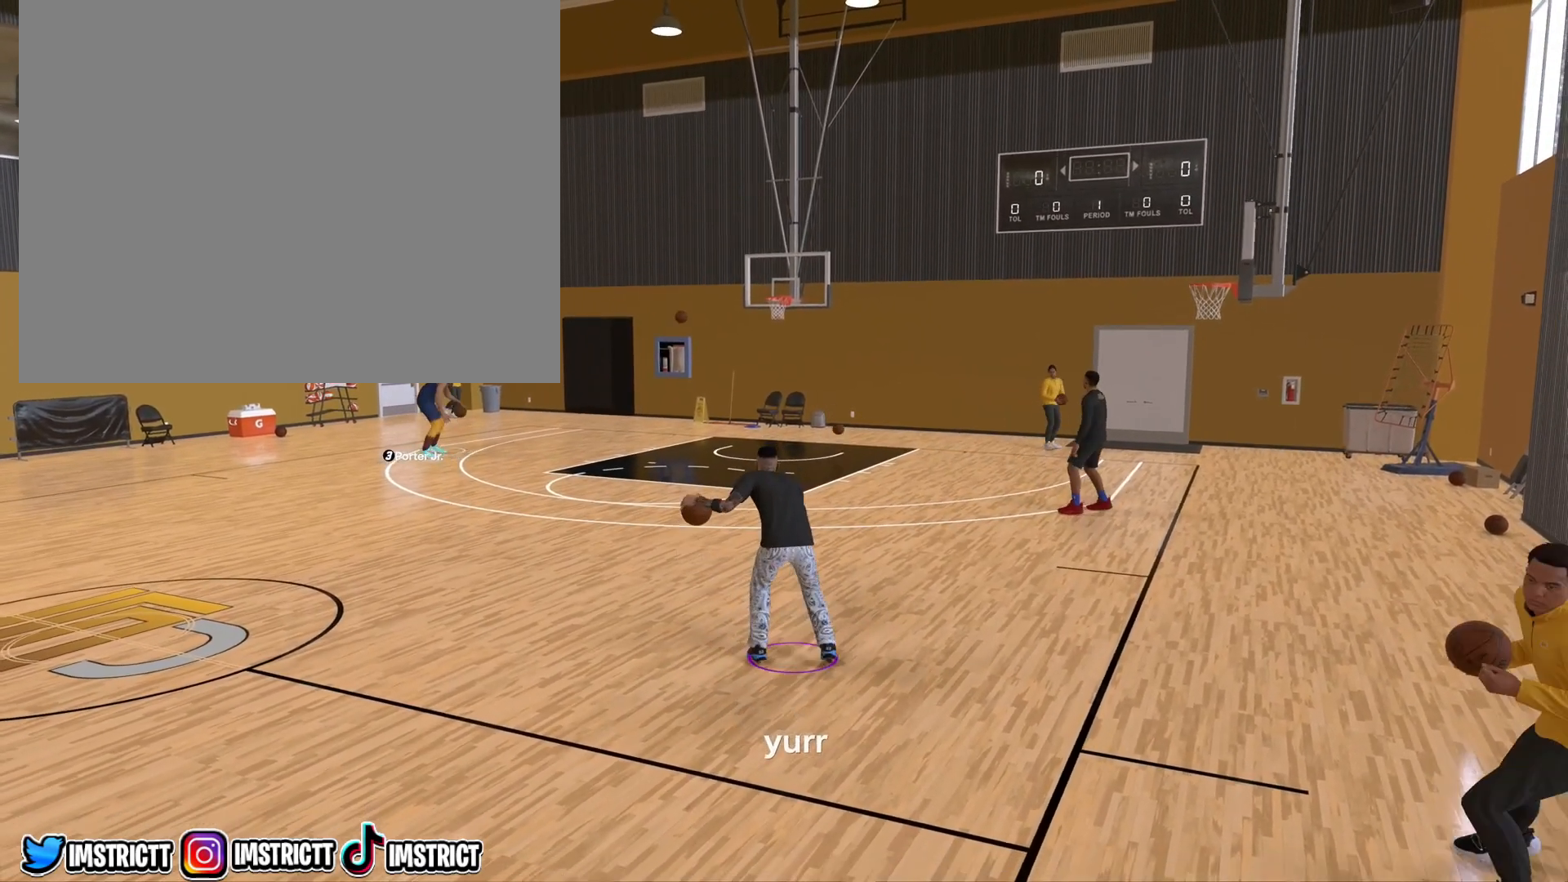
{"buttons": [], "left_stick": "down", "right_stick": "center", "events": [[250, "left_stick", "down"]]}
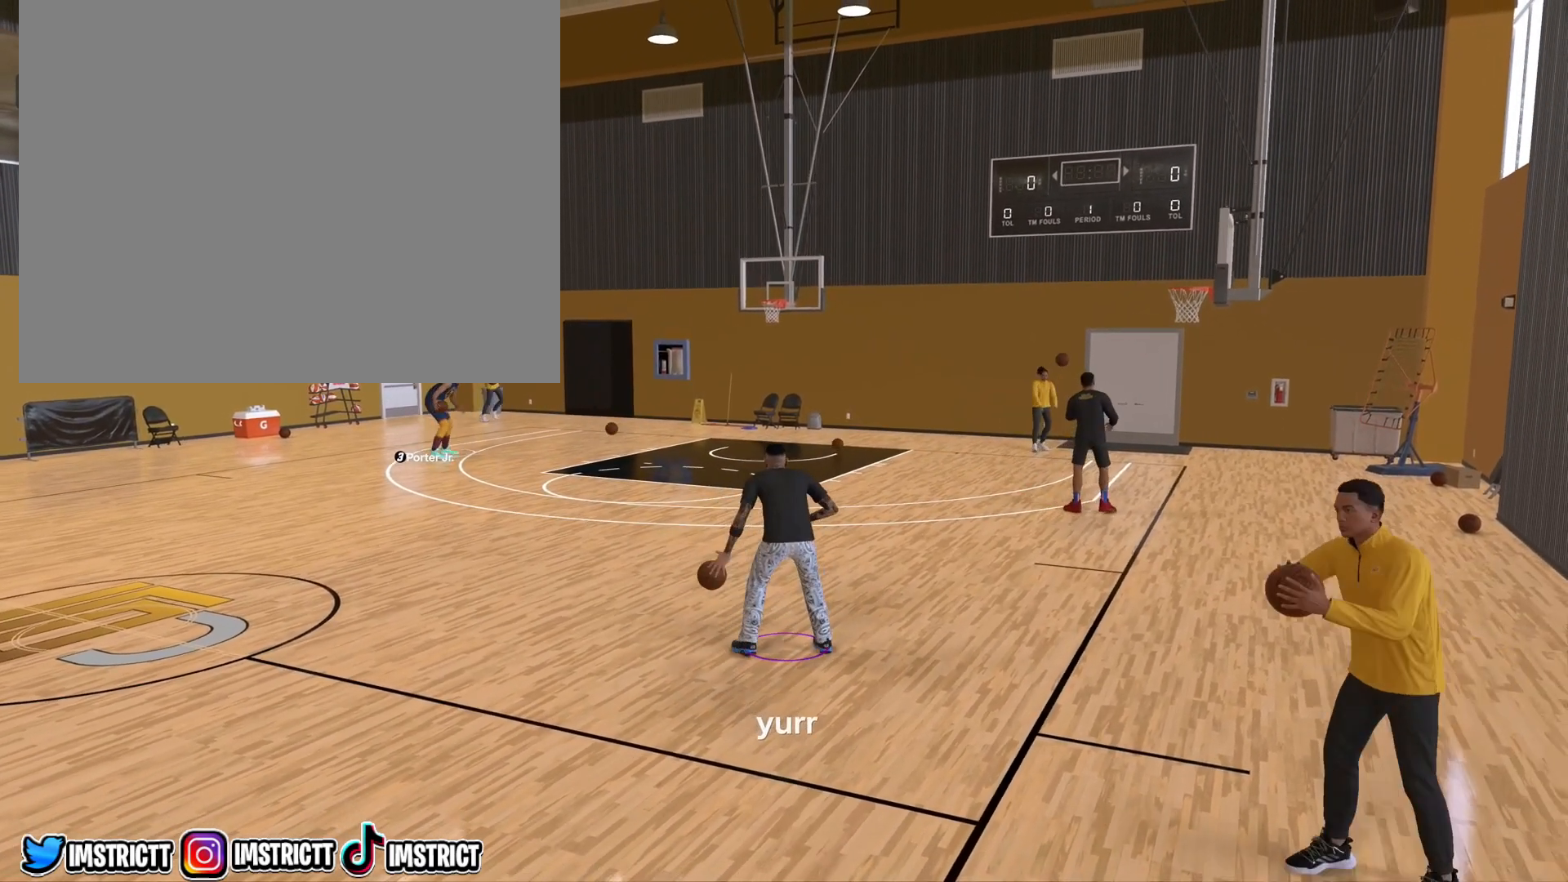
{"buttons": [], "left_stick": "center", "right_stick": "center", "events": [[150, "left_stick", "center"]]}
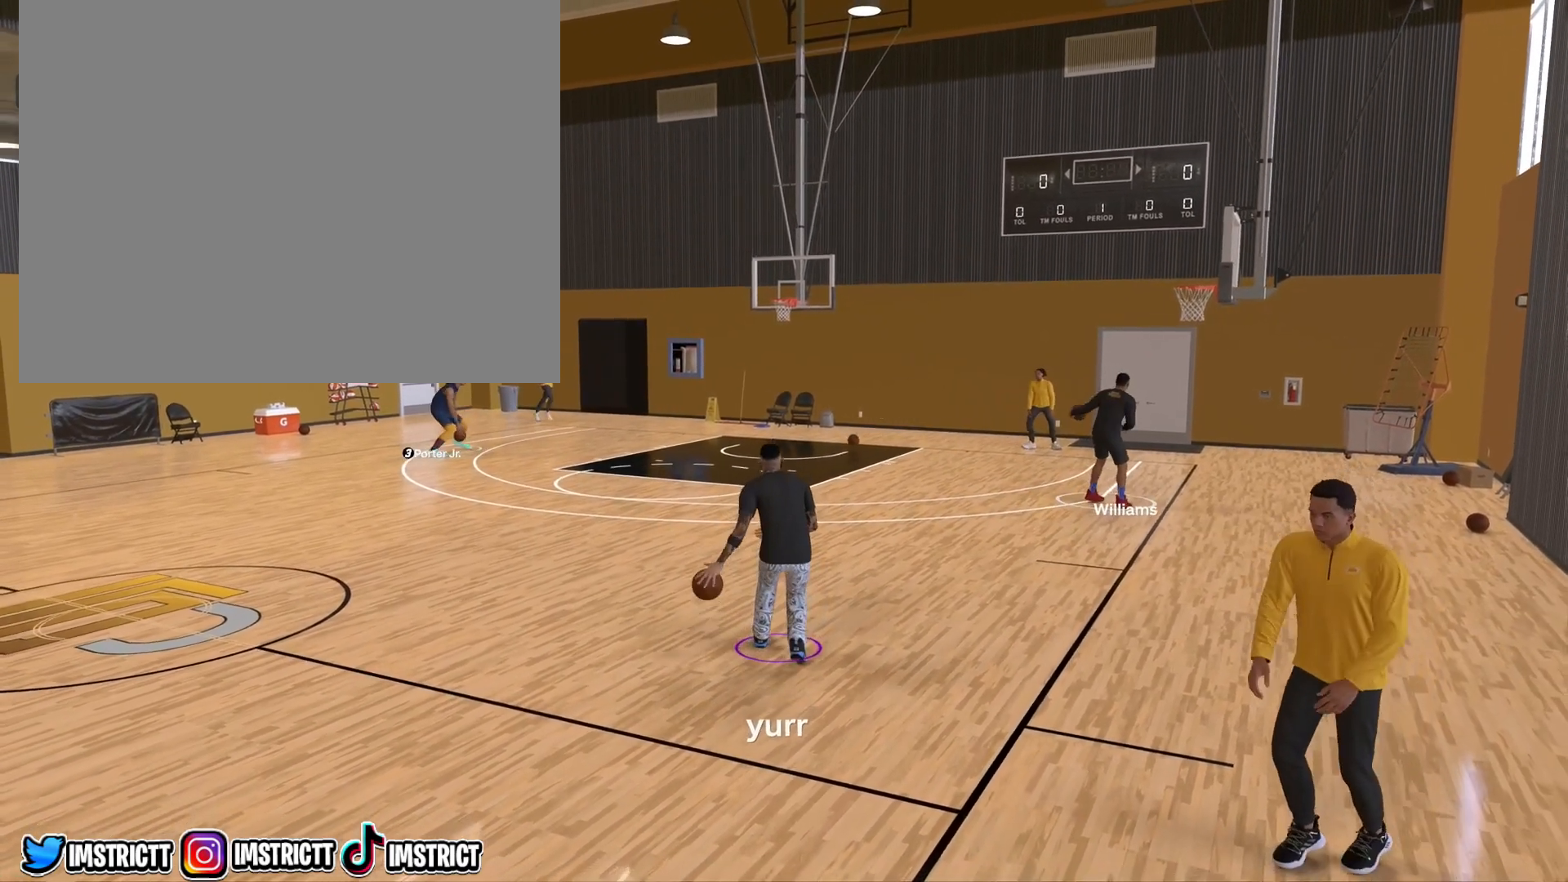
{"buttons": [], "left_stick": "center", "right_stick": "center", "events": []}
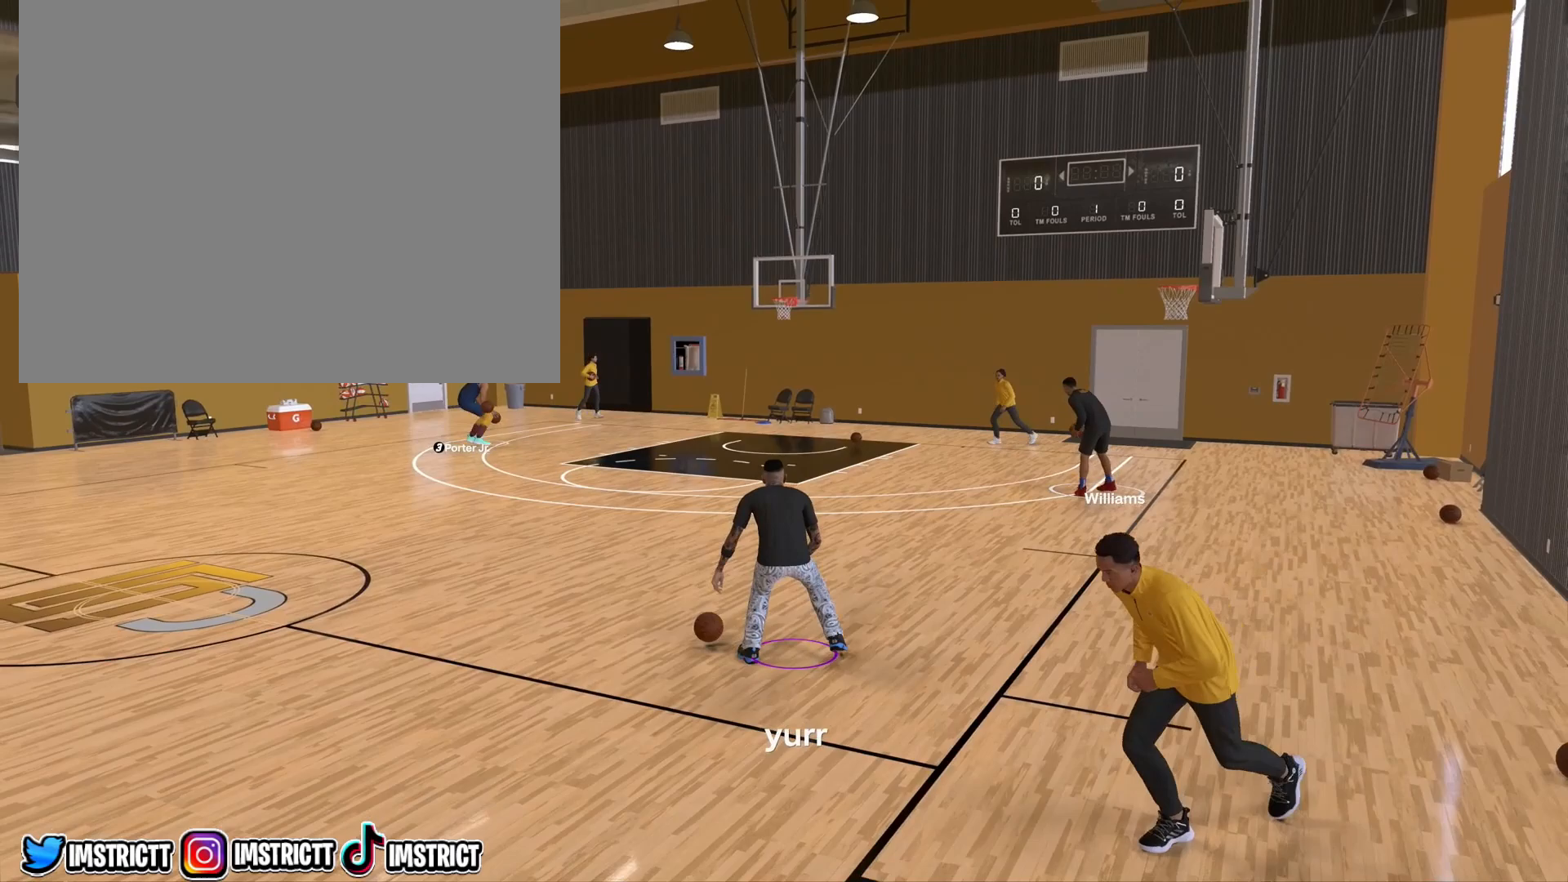
{"buttons": [], "left_stick": "center", "right_stick": "center", "events": []}
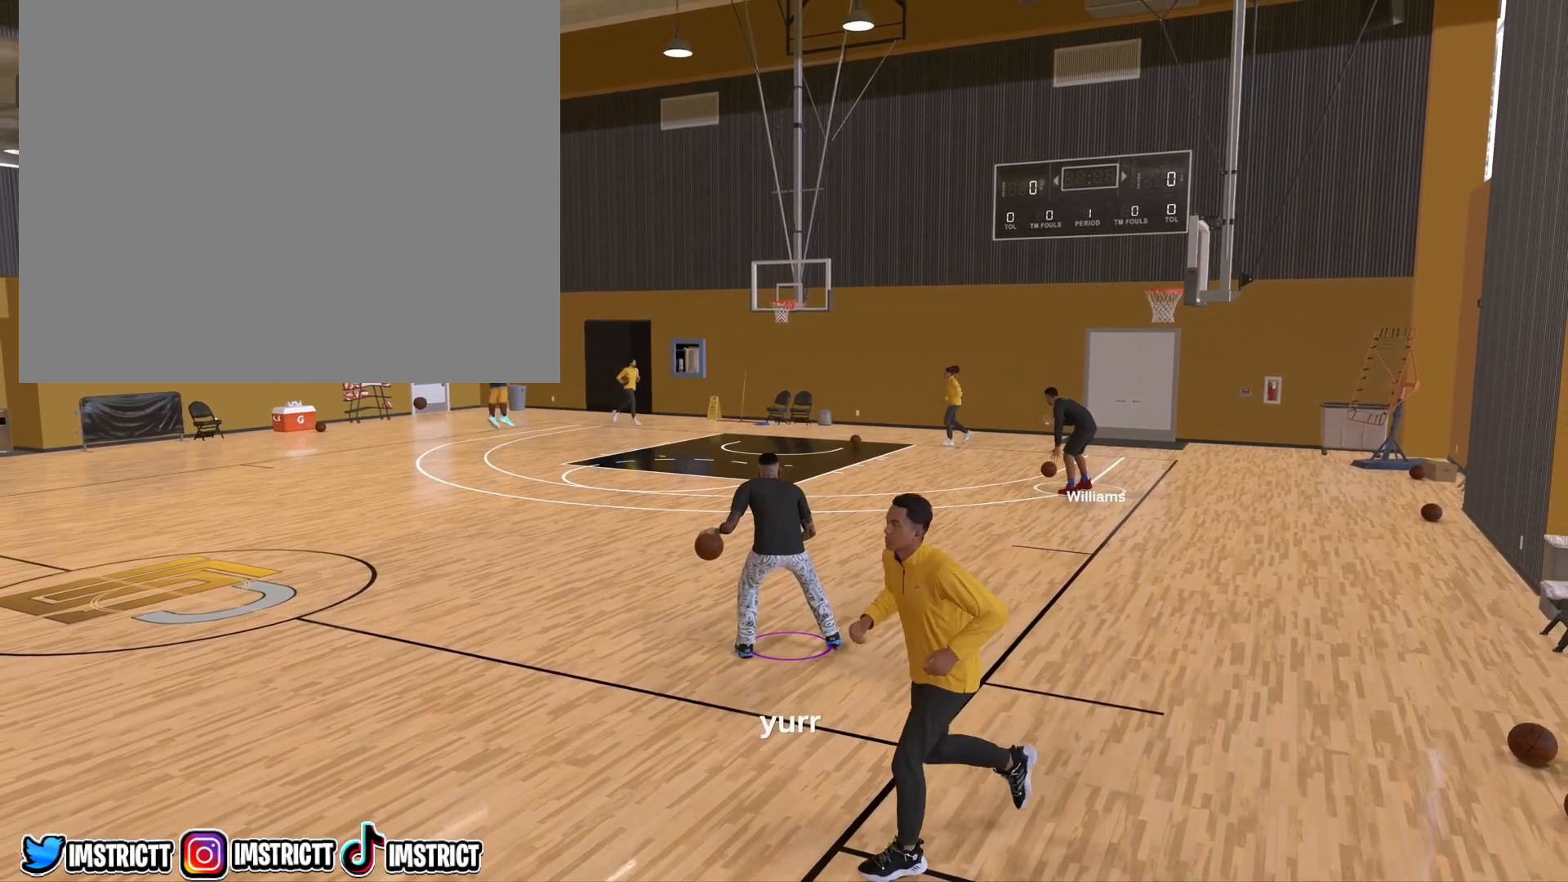
{"buttons": [], "left_stick": "center", "right_stick": "center", "events": []}
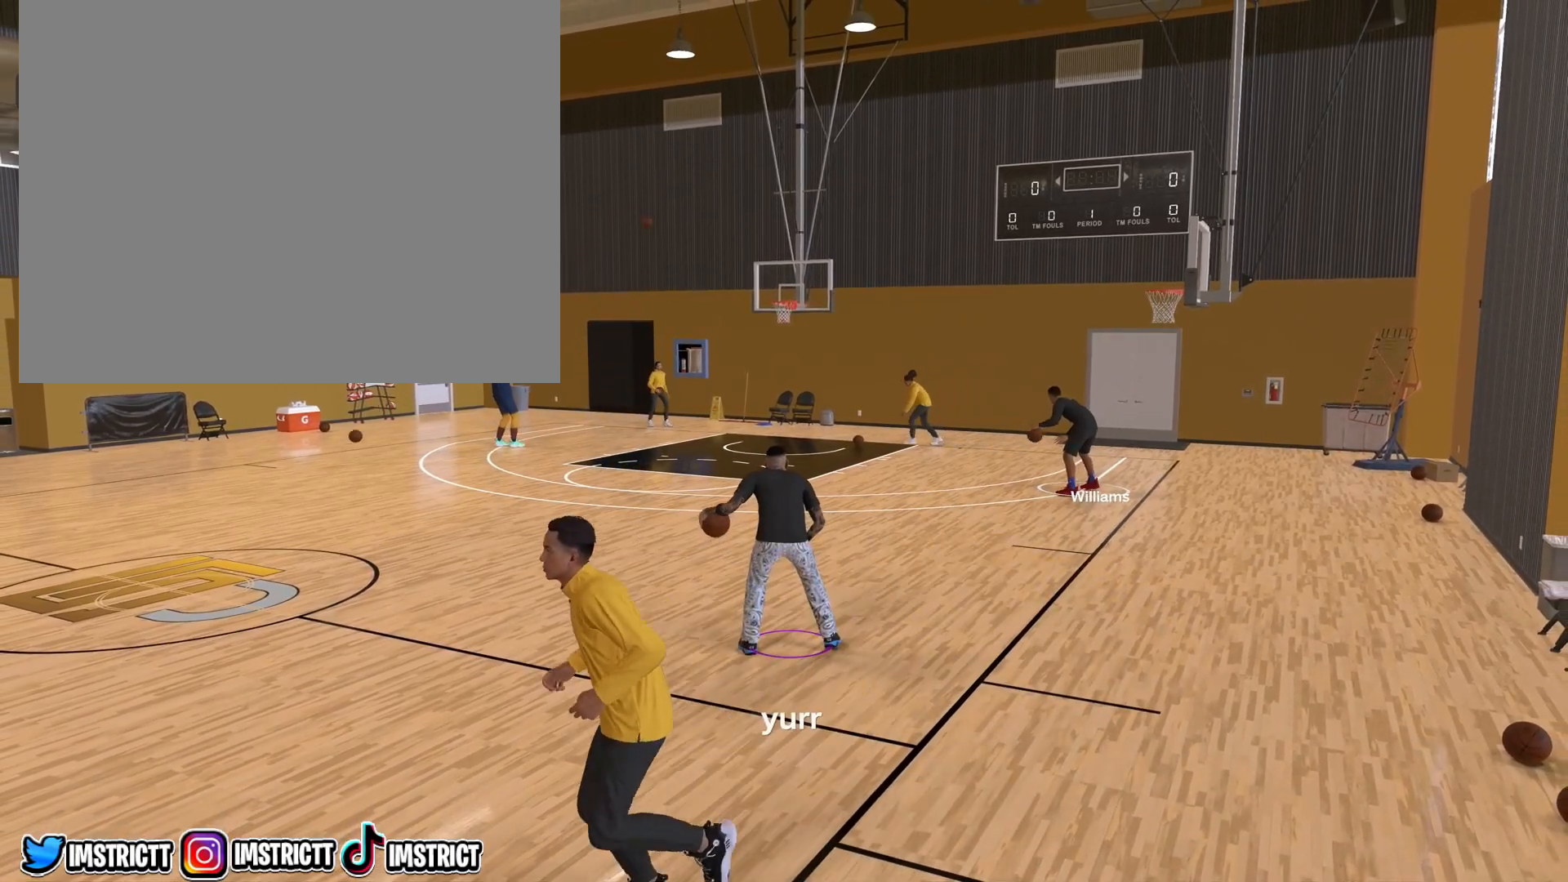
{"buttons": ["R2"], "left_stick": "center", "right_stick": "center", "events": [[267, "R2", "down"]]}
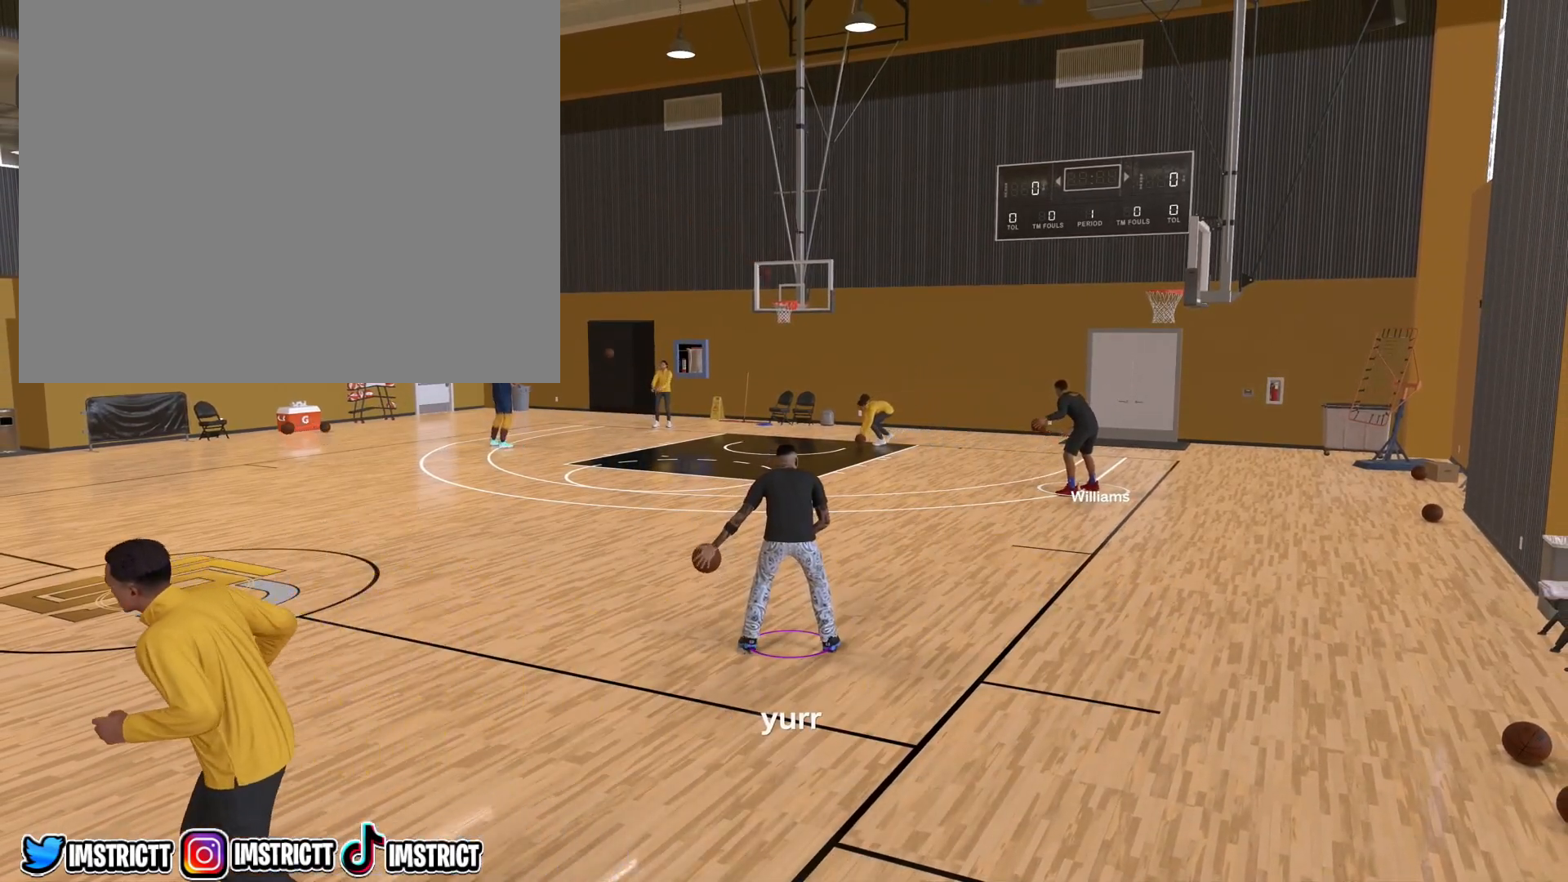
{"buttons": ["R2"], "left_stick": "center", "right_stick": "center", "events": []}
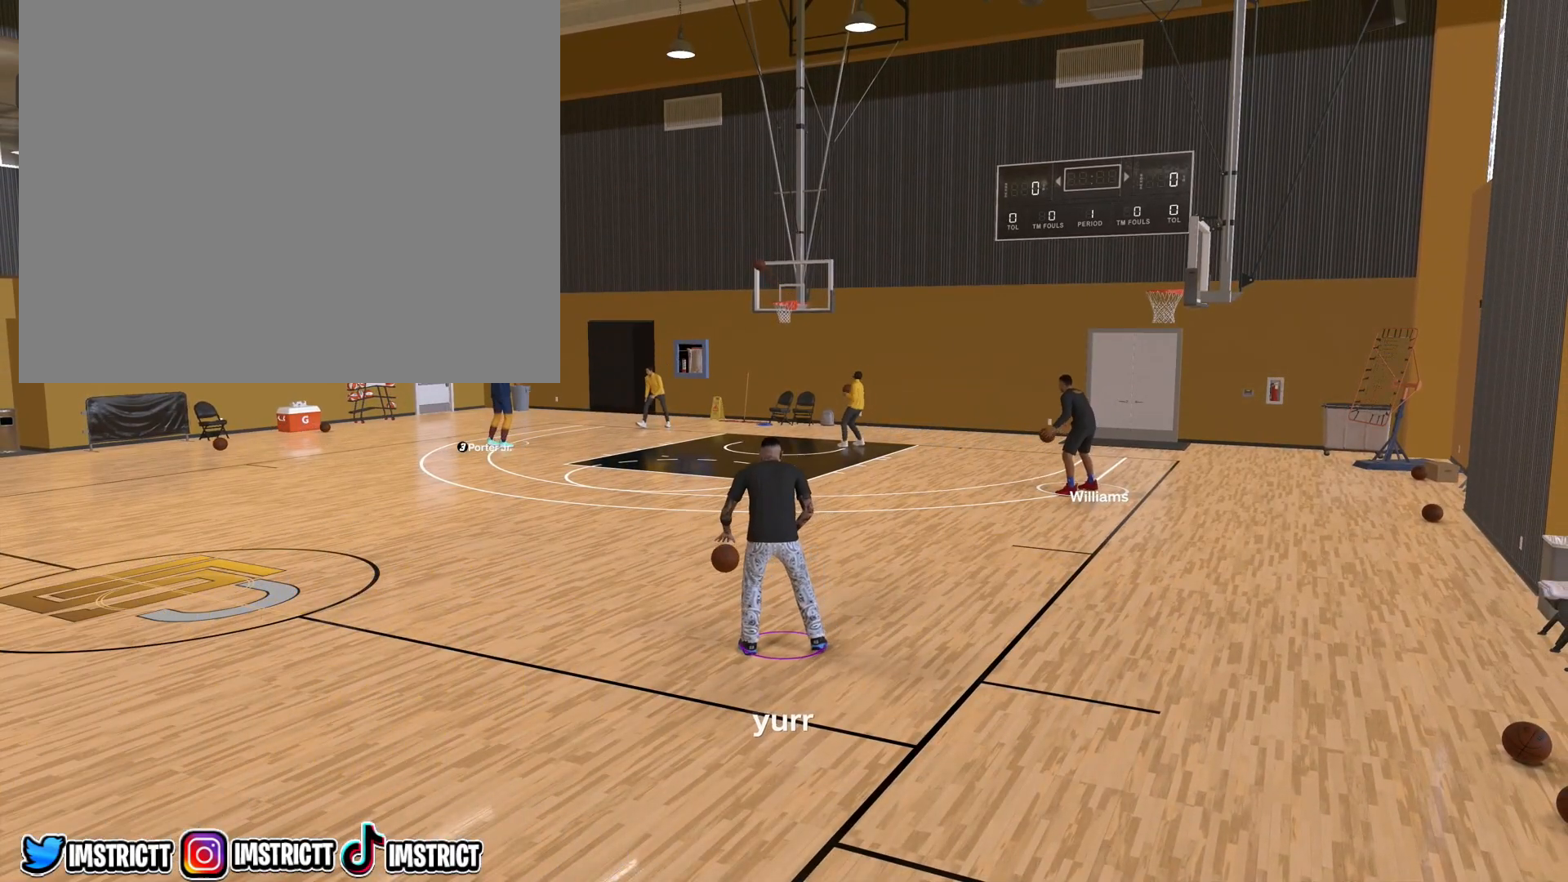
{"buttons": ["R2"], "left_stick": "center", "right_stick": "center", "events": []}
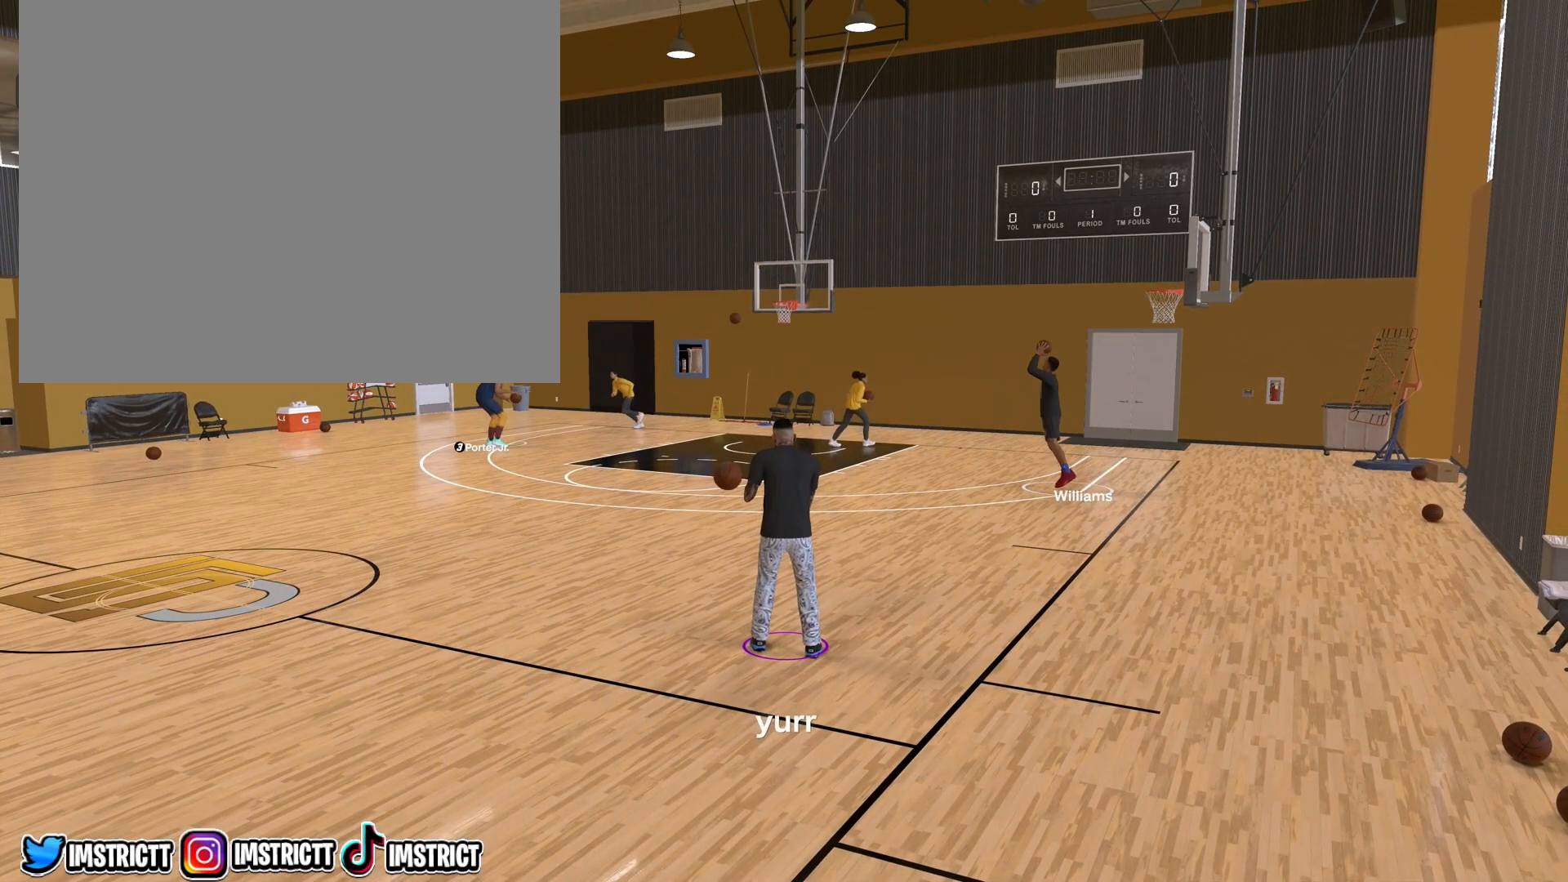
{"buttons": ["R2"], "left_stick": "center", "right_stick": "center", "events": []}
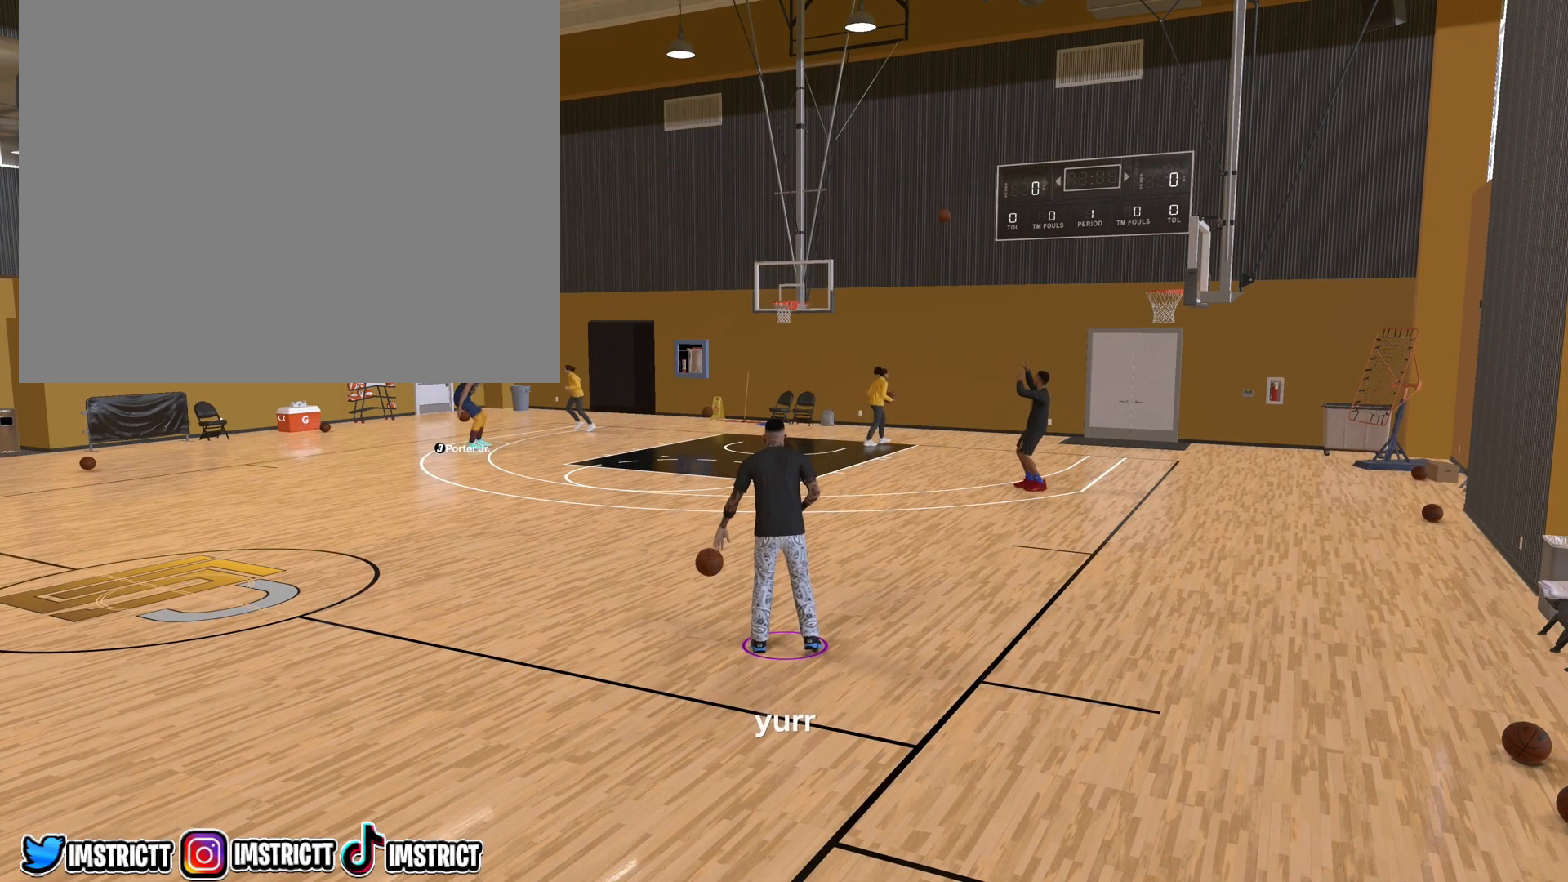
{"buttons": ["R2"], "left_stick": "center", "right_stick": "center", "events": []}
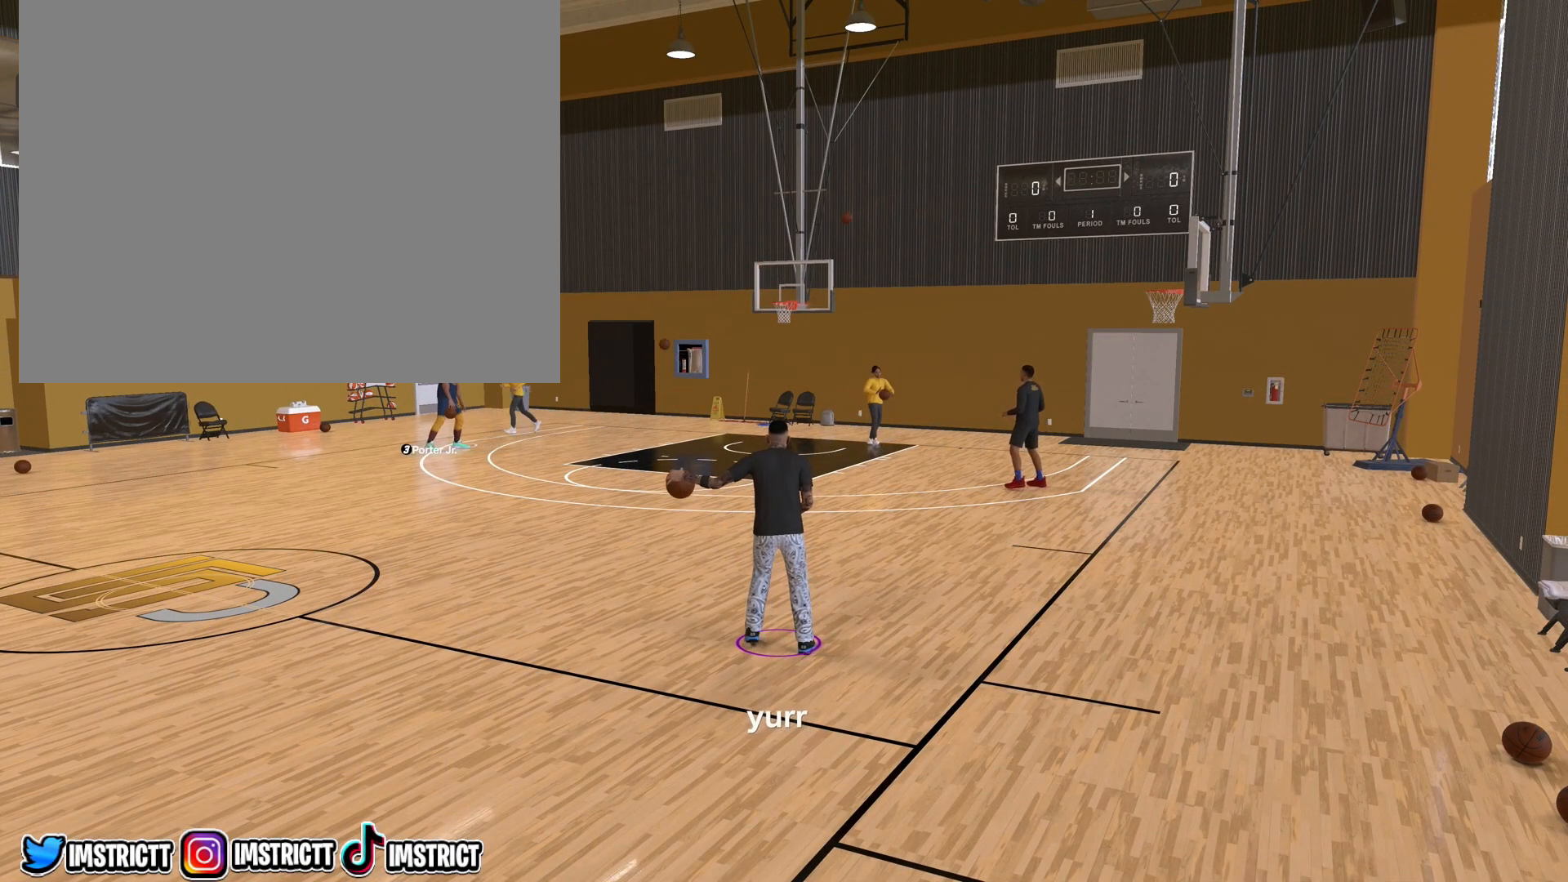
{"buttons": ["R2"], "left_stick": "center", "right_stick": "center", "events": []}
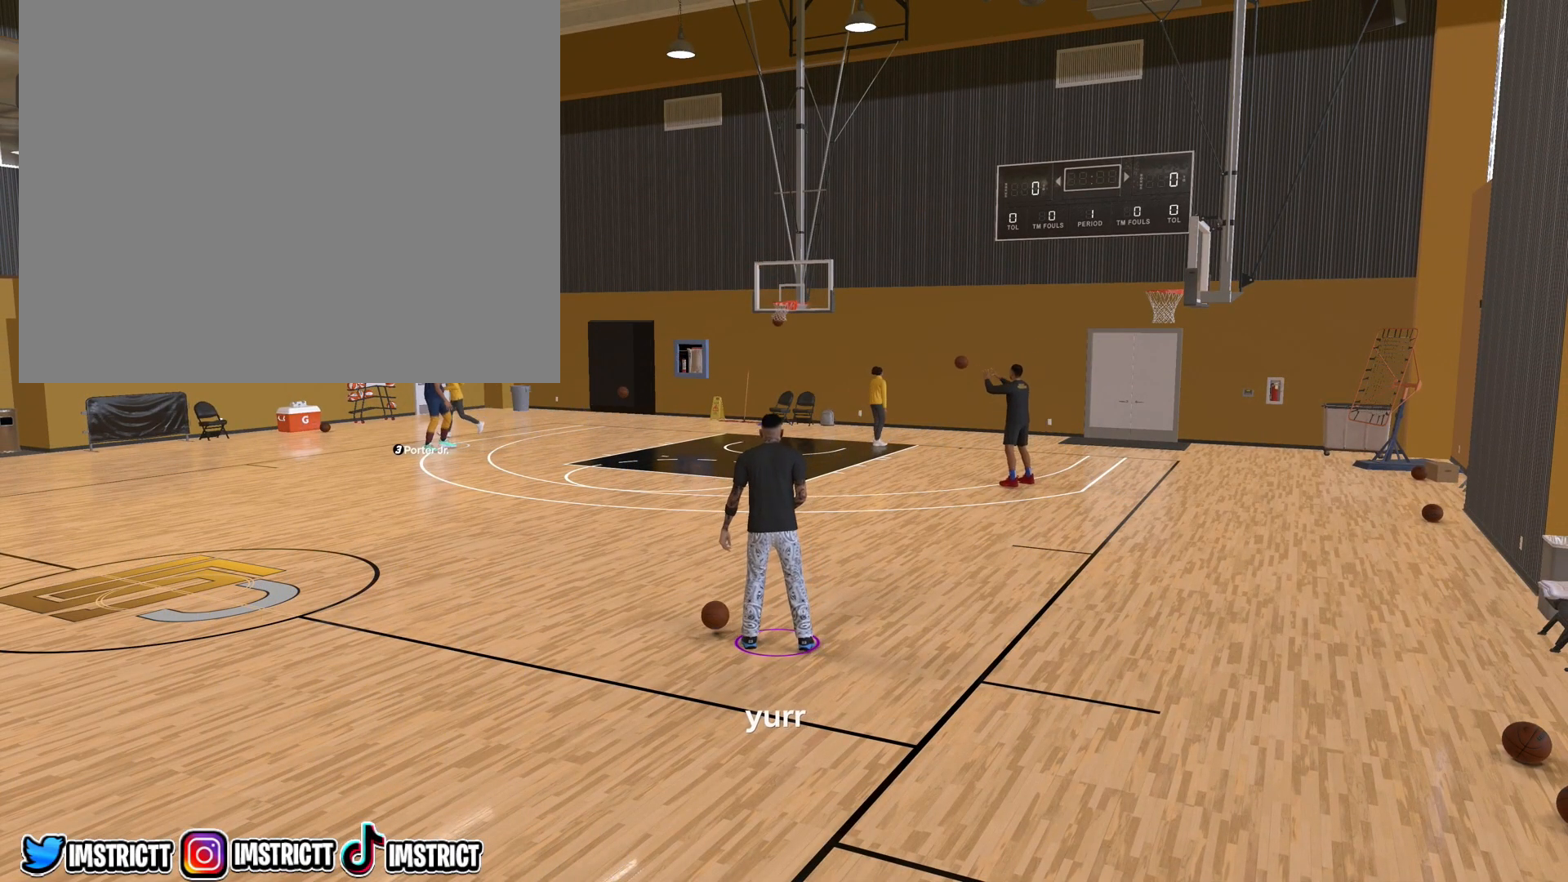
{"buttons": ["R2"], "left_stick": "center", "right_stick": "center", "events": [[67, "right_stick", "up"], [150, "right_stick", "center"]]}
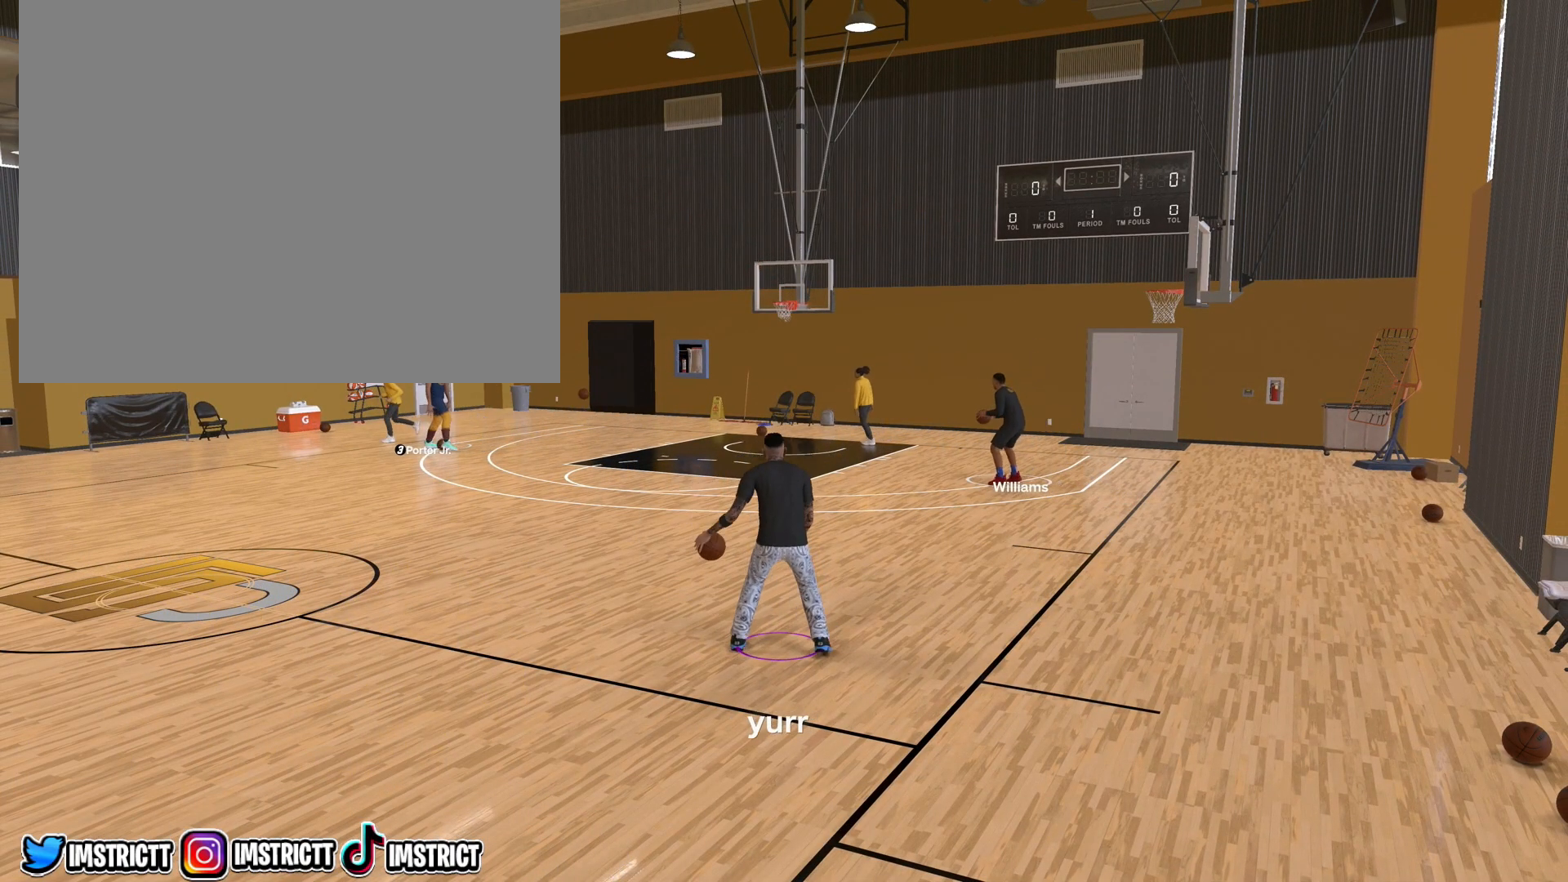
{"buttons": ["R2"], "left_stick": "center", "right_stick": "center", "events": []}
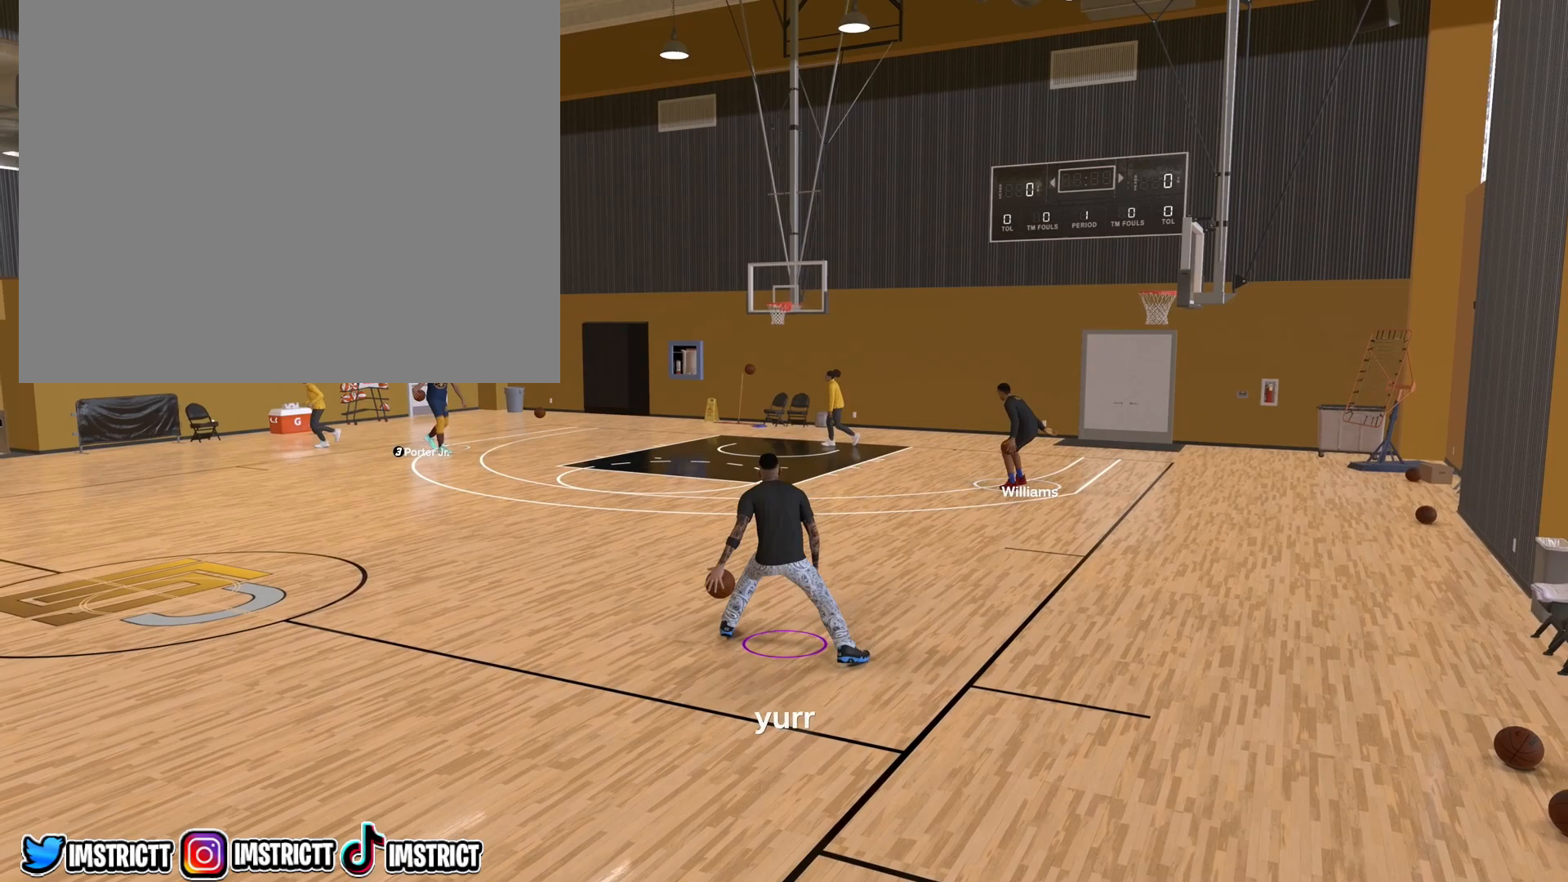
{"buttons": ["R2"], "left_stick": "center", "right_stick": "center", "events": []}
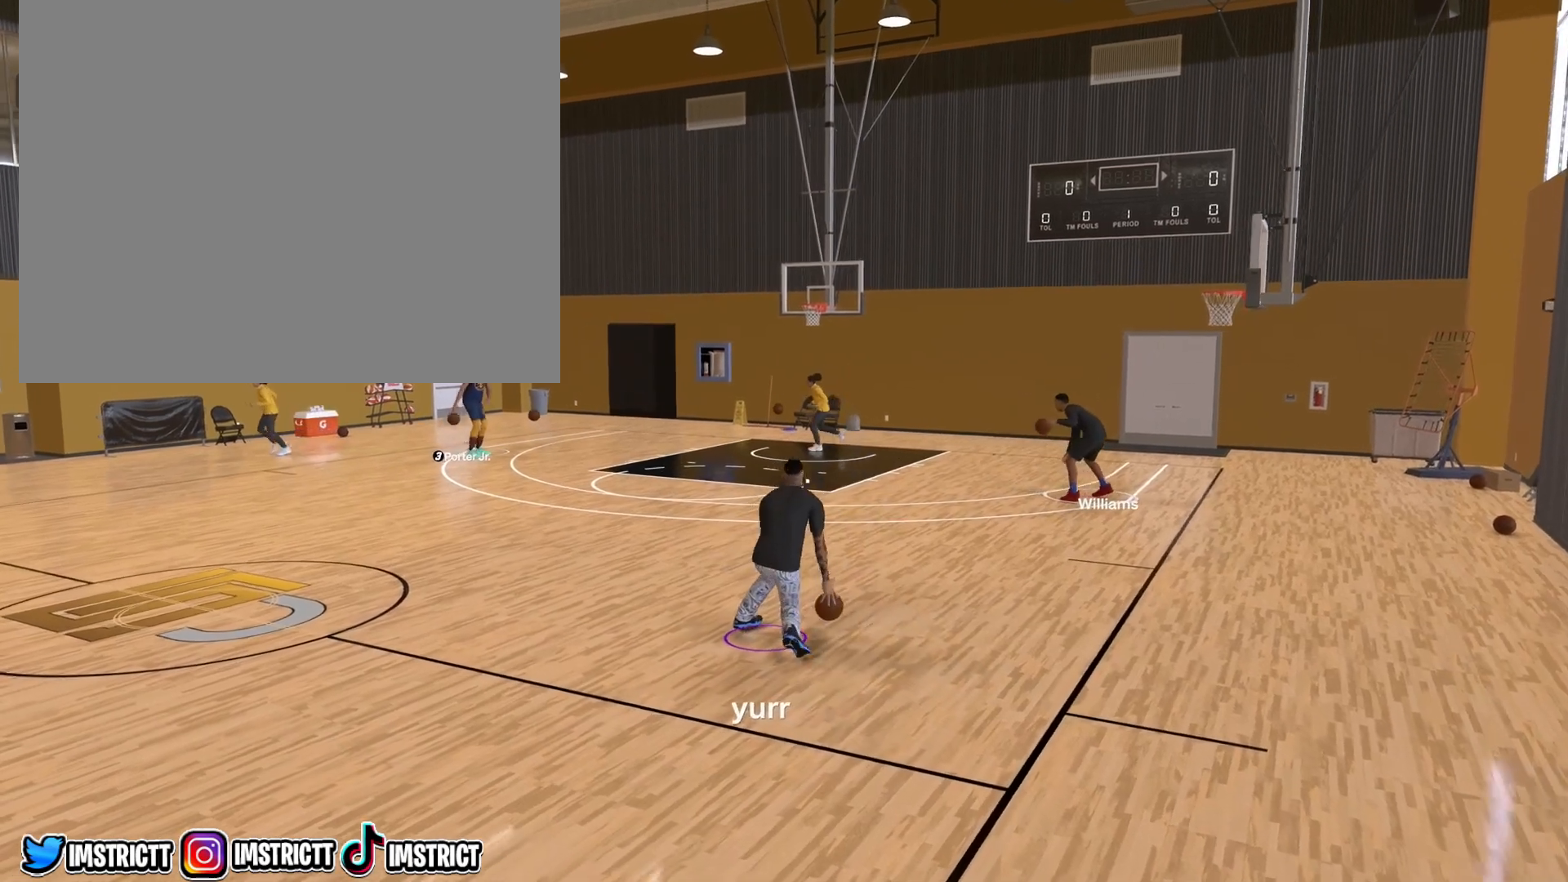
{"buttons": ["R2"], "left_stick": "center", "right_stick": "center", "events": []}
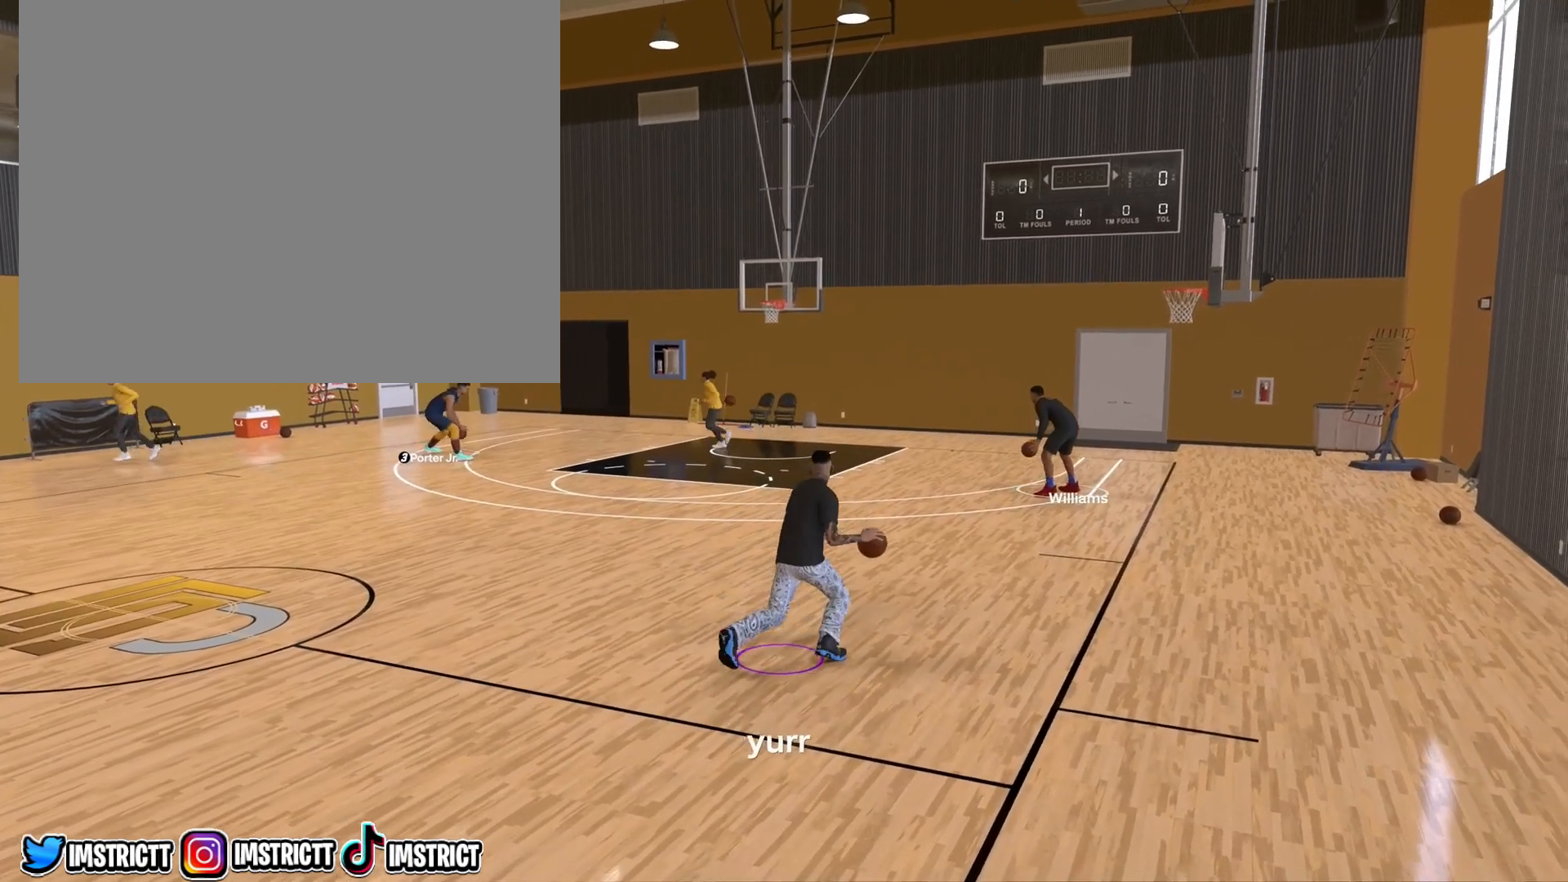
{"buttons": ["R2"], "left_stick": "center", "right_stick": "center", "events": []}